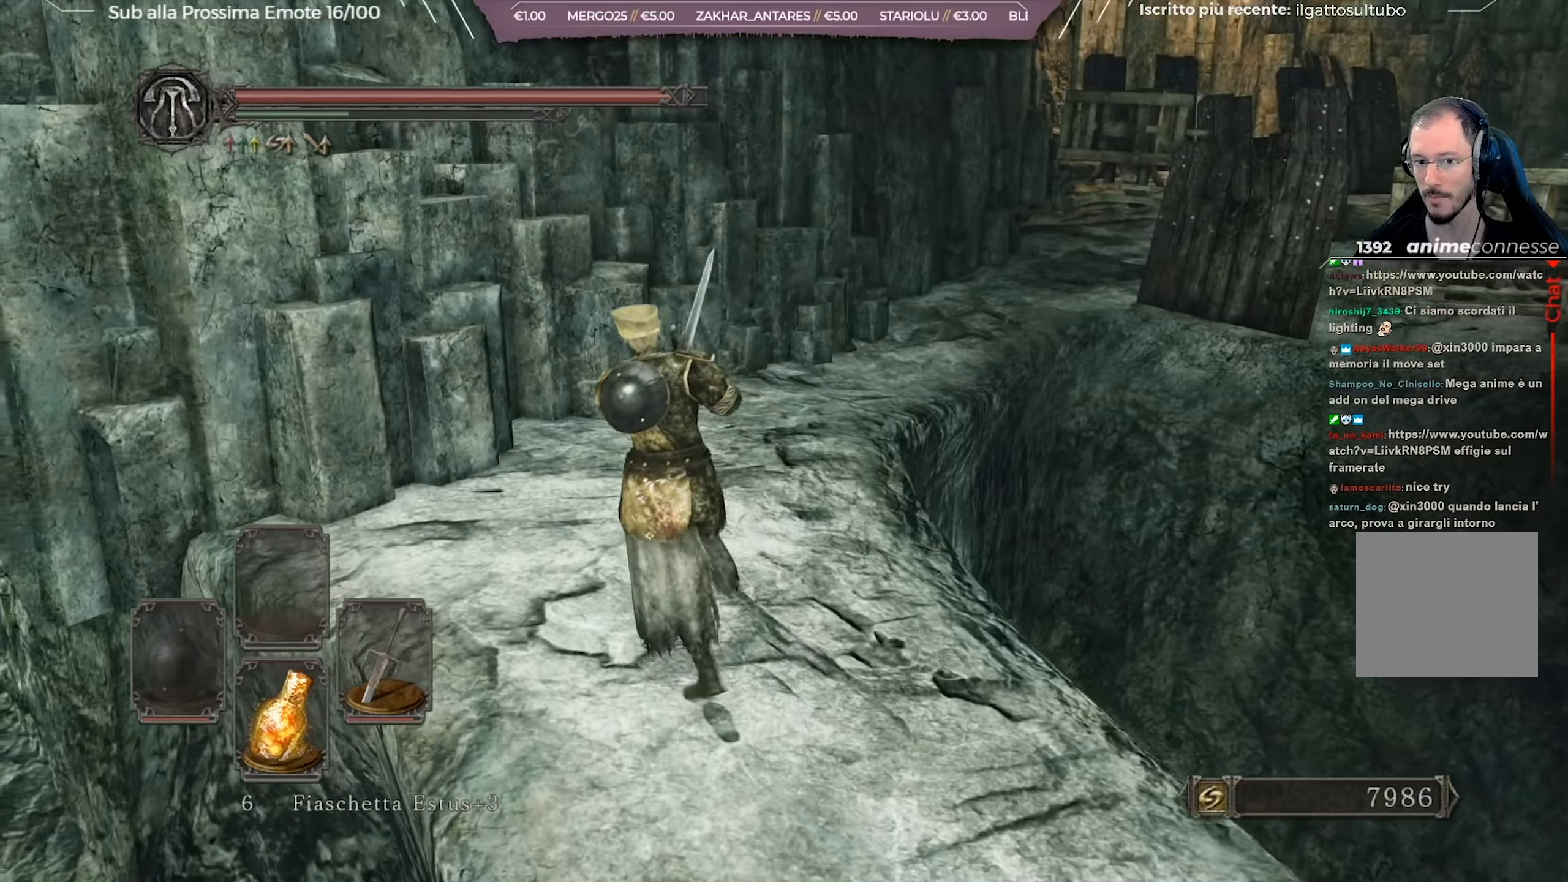
Gameplay with a controller (Xbox layout); each line is a JSON object with the inputs held at the frame after it. "events" lists button and stick changes between this image and that frame as [ms after this image, input, new state], when the widget could be followed in between.
{"buttons": [], "left_stick": "up-left", "right_stick": "right", "events": [[133, "right_stick", "center"], [467, "right_stick", "right"]]}
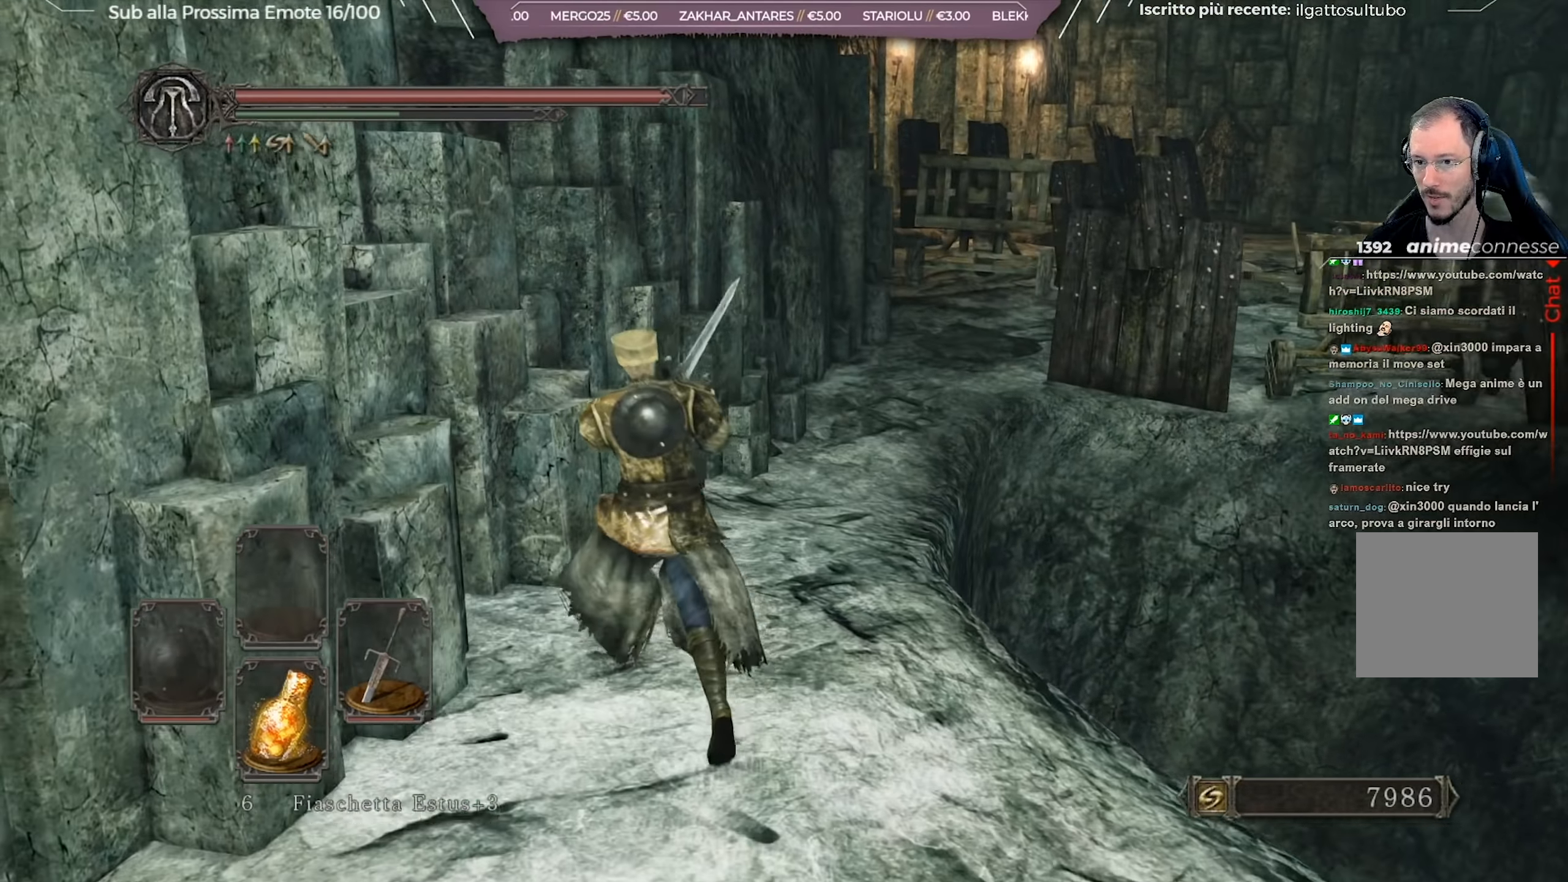
{"buttons": ["B"], "left_stick": "up", "right_stick": "center", "events": [[17, "left_stick", "up"], [150, "right_stick", "center"], [267, "B", "down"]]}
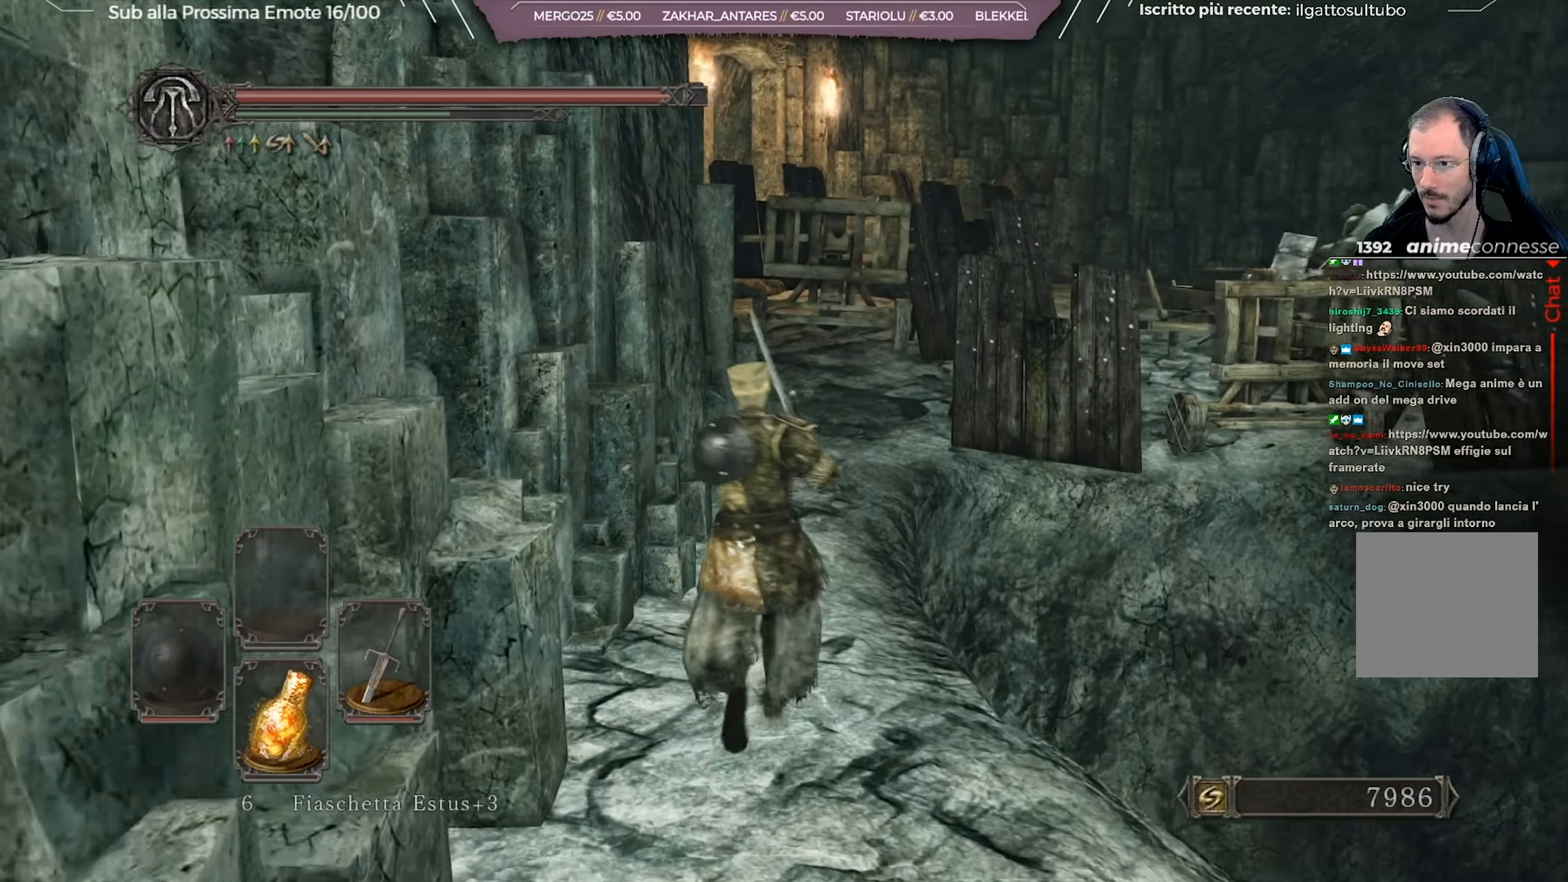
{"buttons": ["B"], "left_stick": "up", "right_stick": "center", "events": [[117, "right_stick", "down-right"], [233, "right_stick", "center"]]}
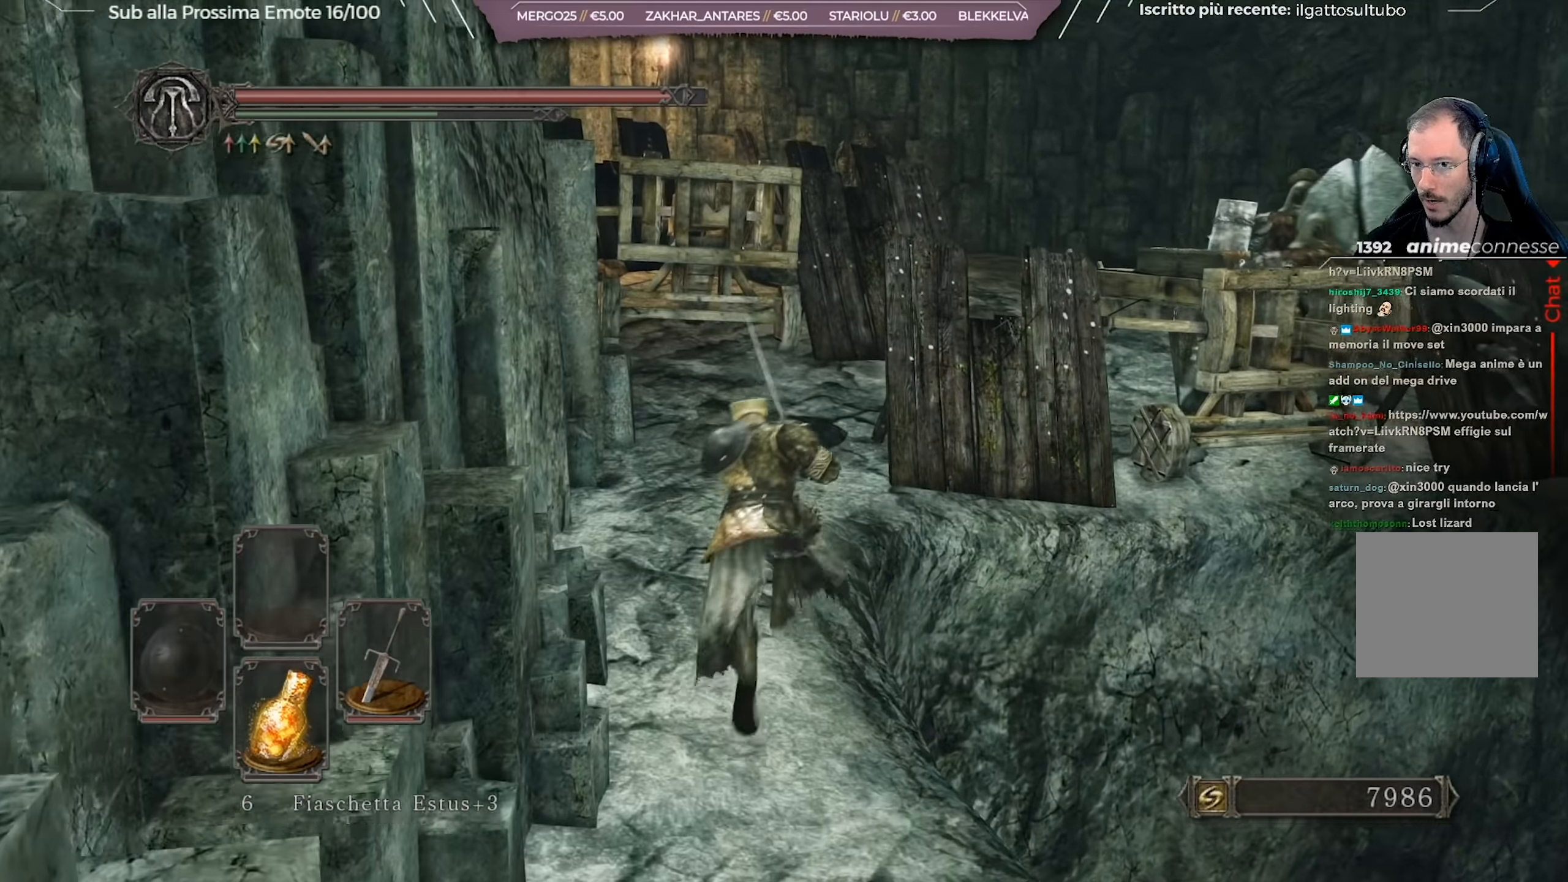
{"buttons": ["B"], "left_stick": "up", "right_stick": "down-right", "events": [[167, "right_stick", "down-right"], [267, "right_stick", "center"], [451, "right_stick", "down-right"]]}
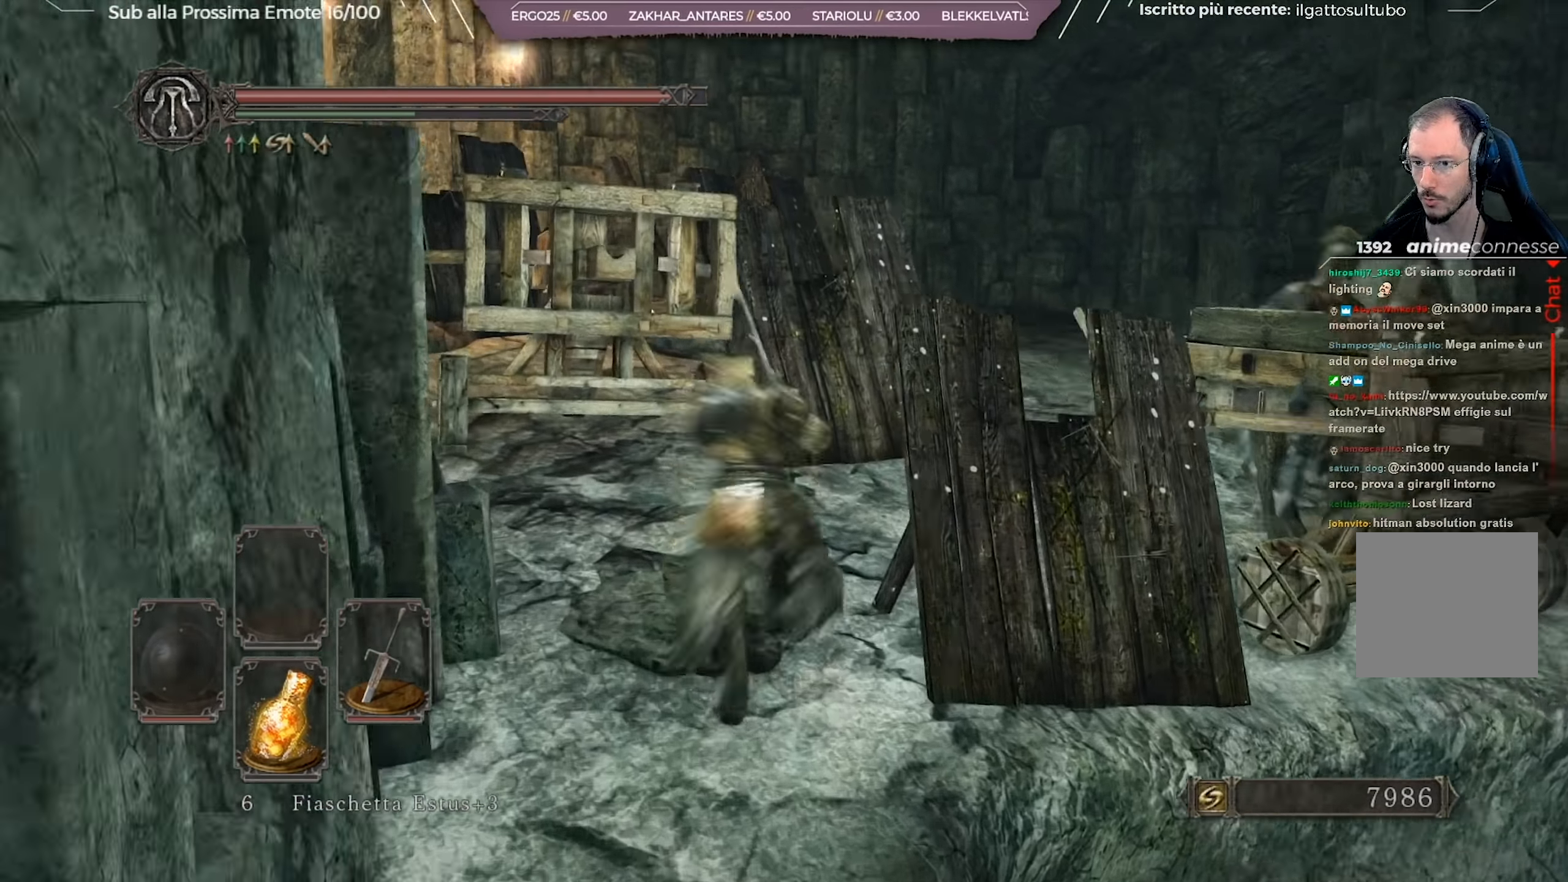
{"buttons": [], "left_stick": "up", "right_stick": "center", "events": [[250, "right_stick", "center"], [333, "B", "up"]]}
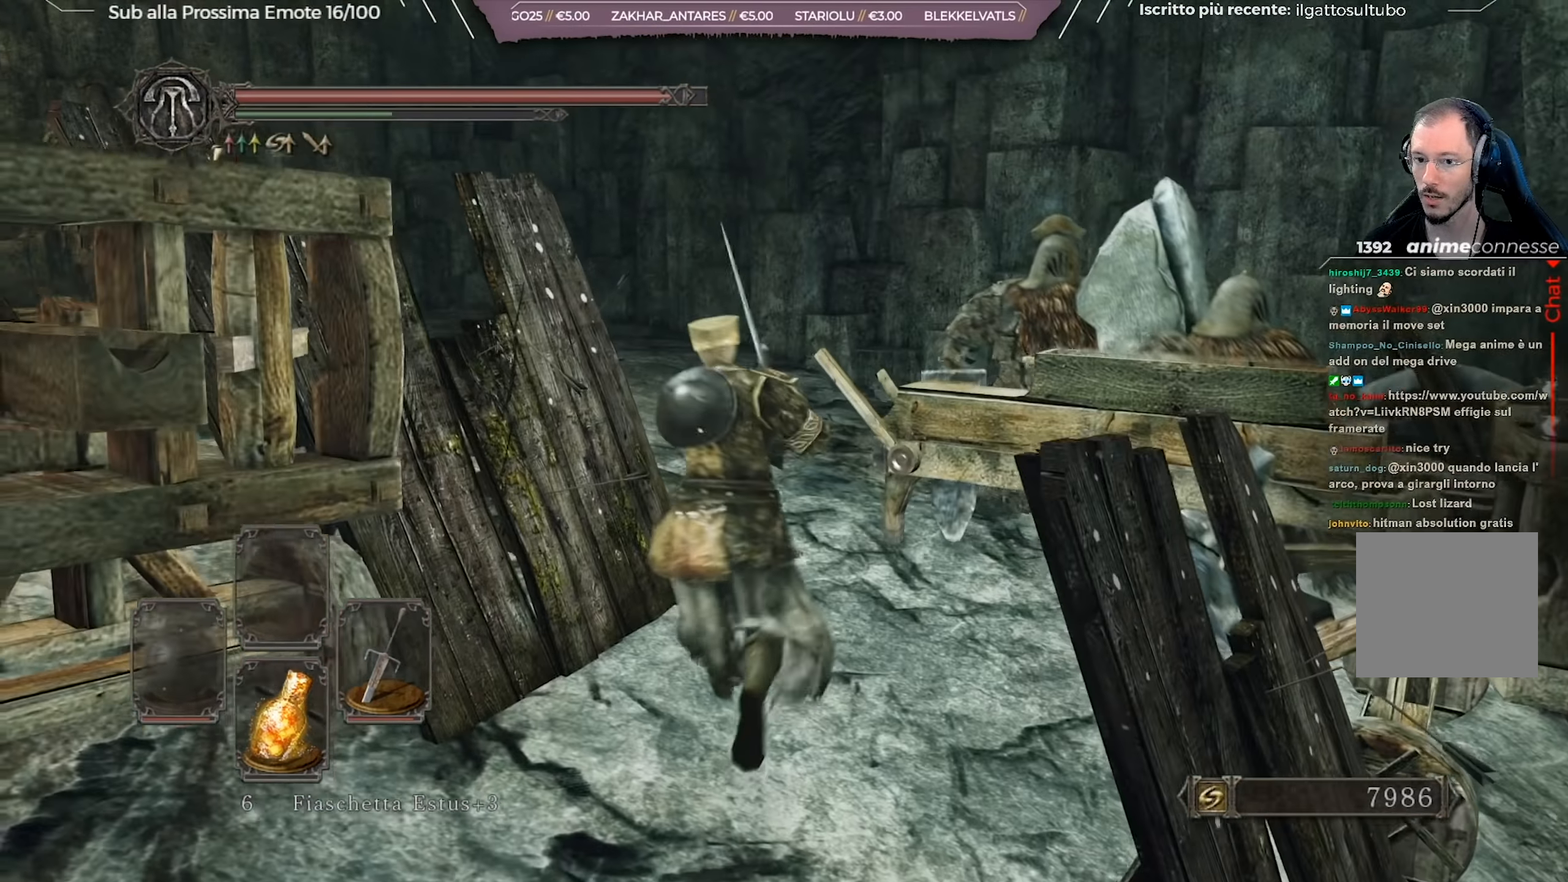
{"buttons": [], "left_stick": "up-left", "right_stick": "center", "events": [[167, "R3", "down"], [267, "R3", "up"], [451, "left_stick", "up-left"]]}
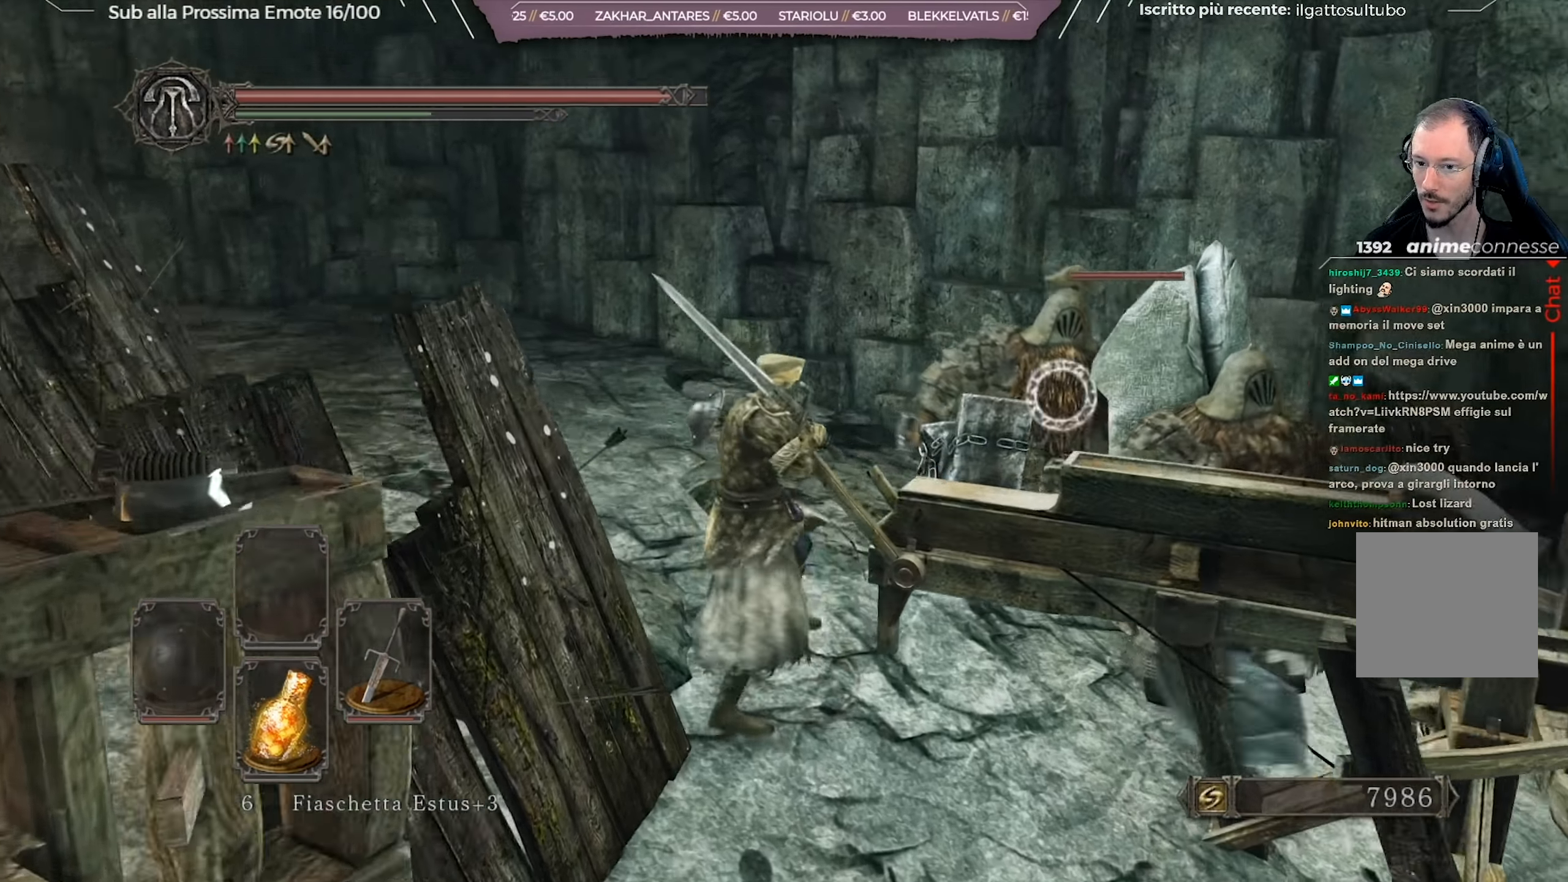
{"buttons": [], "left_stick": "up-left", "right_stick": "center", "events": []}
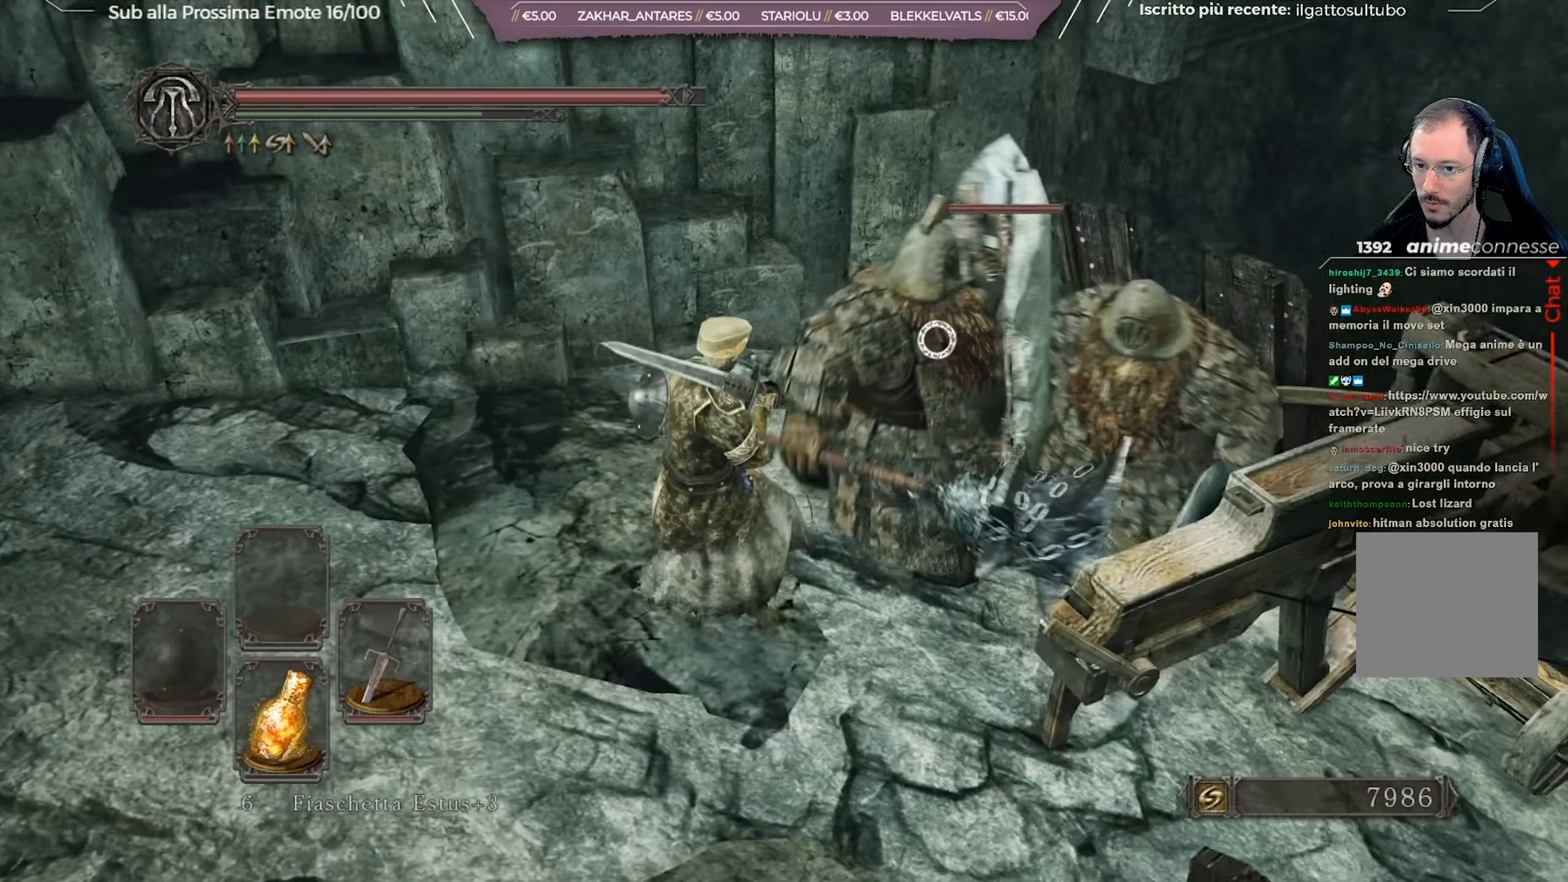
{"buttons": [], "left_stick": "down-left", "right_stick": "center", "events": [[251, "Y", "down"], [384, "Y", "up"], [467, "left_stick", "down-left"]]}
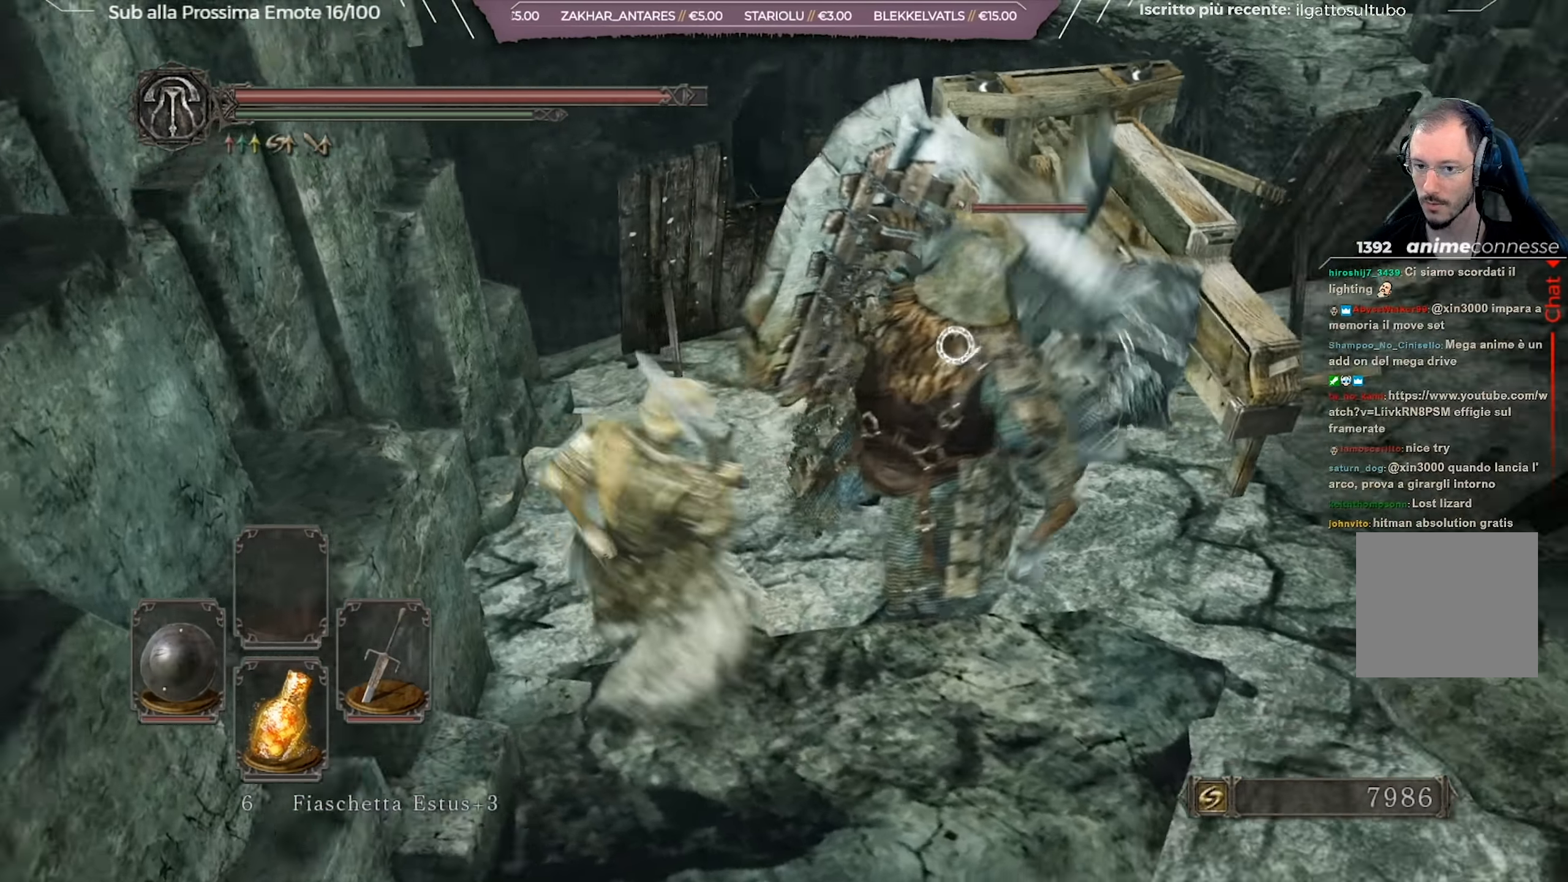
{"buttons": [], "left_stick": "down-right", "right_stick": "center", "events": [[16, "left_stick", "down"], [150, "left_stick", "down-right"]]}
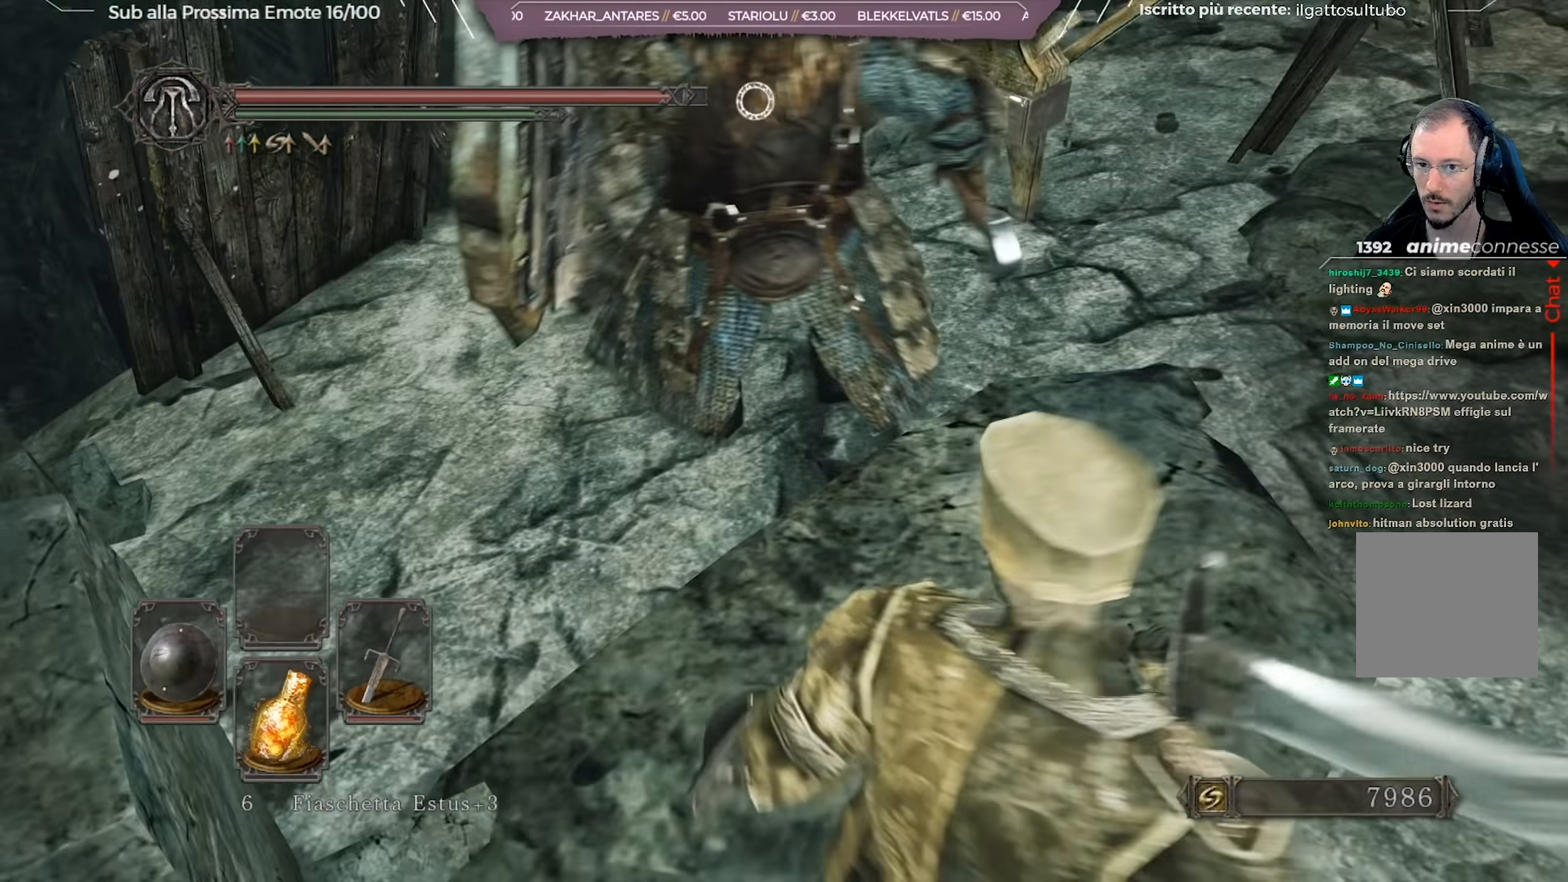
{"buttons": ["L1"], "left_stick": "right", "right_stick": "center", "events": [[50, "L1", "down"], [50, "left_stick", "right"]]}
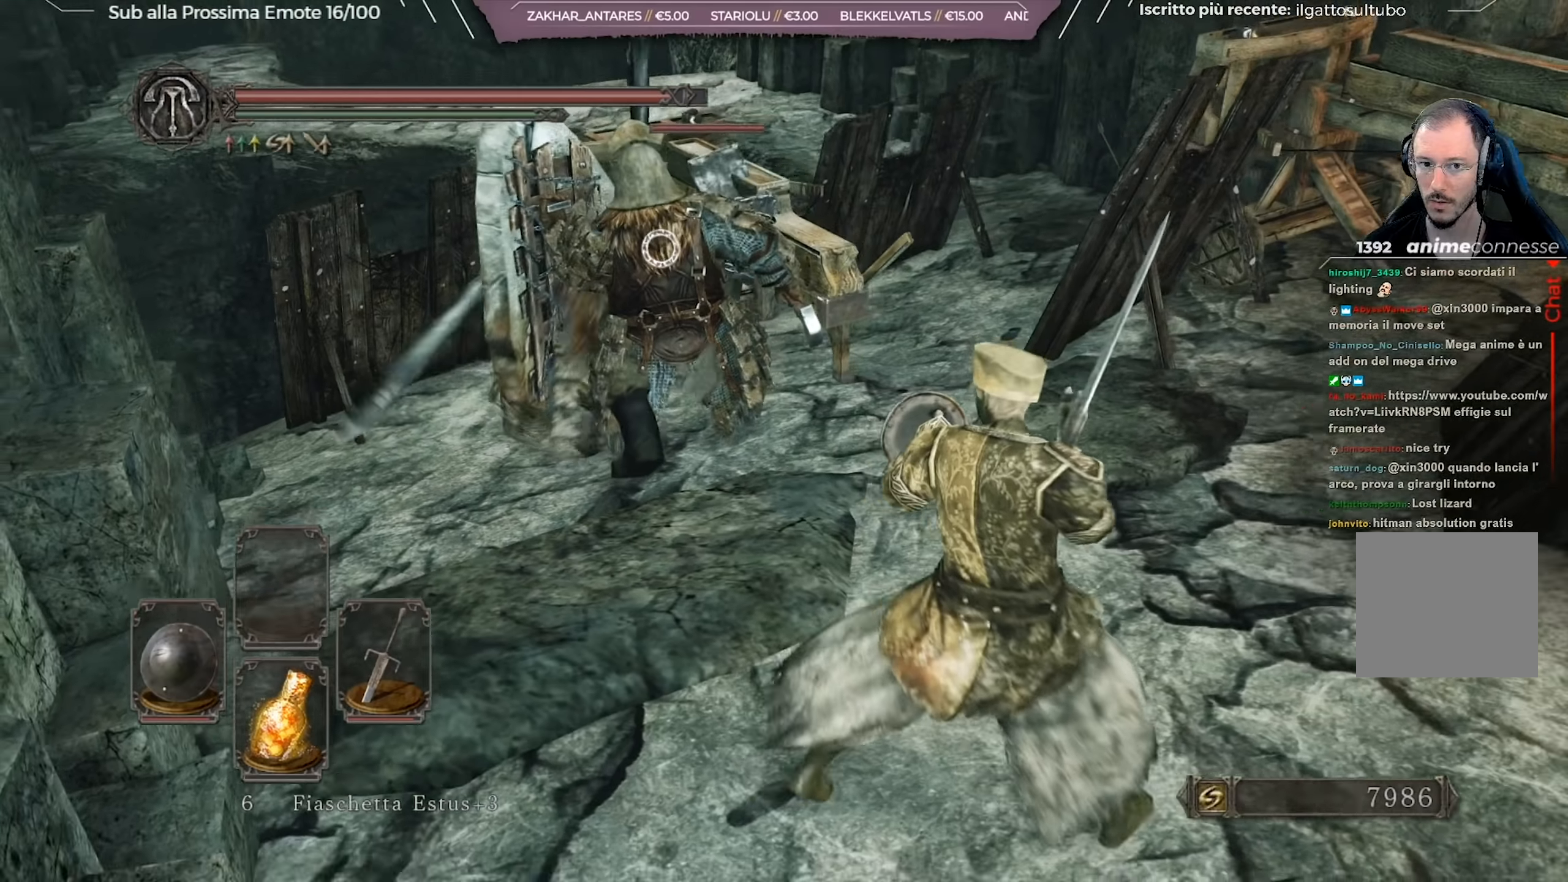
{"buttons": [], "left_stick": "up-left", "right_stick": "center", "events": [[250, "left_stick", "up-right"], [417, "L1", "up"], [434, "left_stick", "up-left"]]}
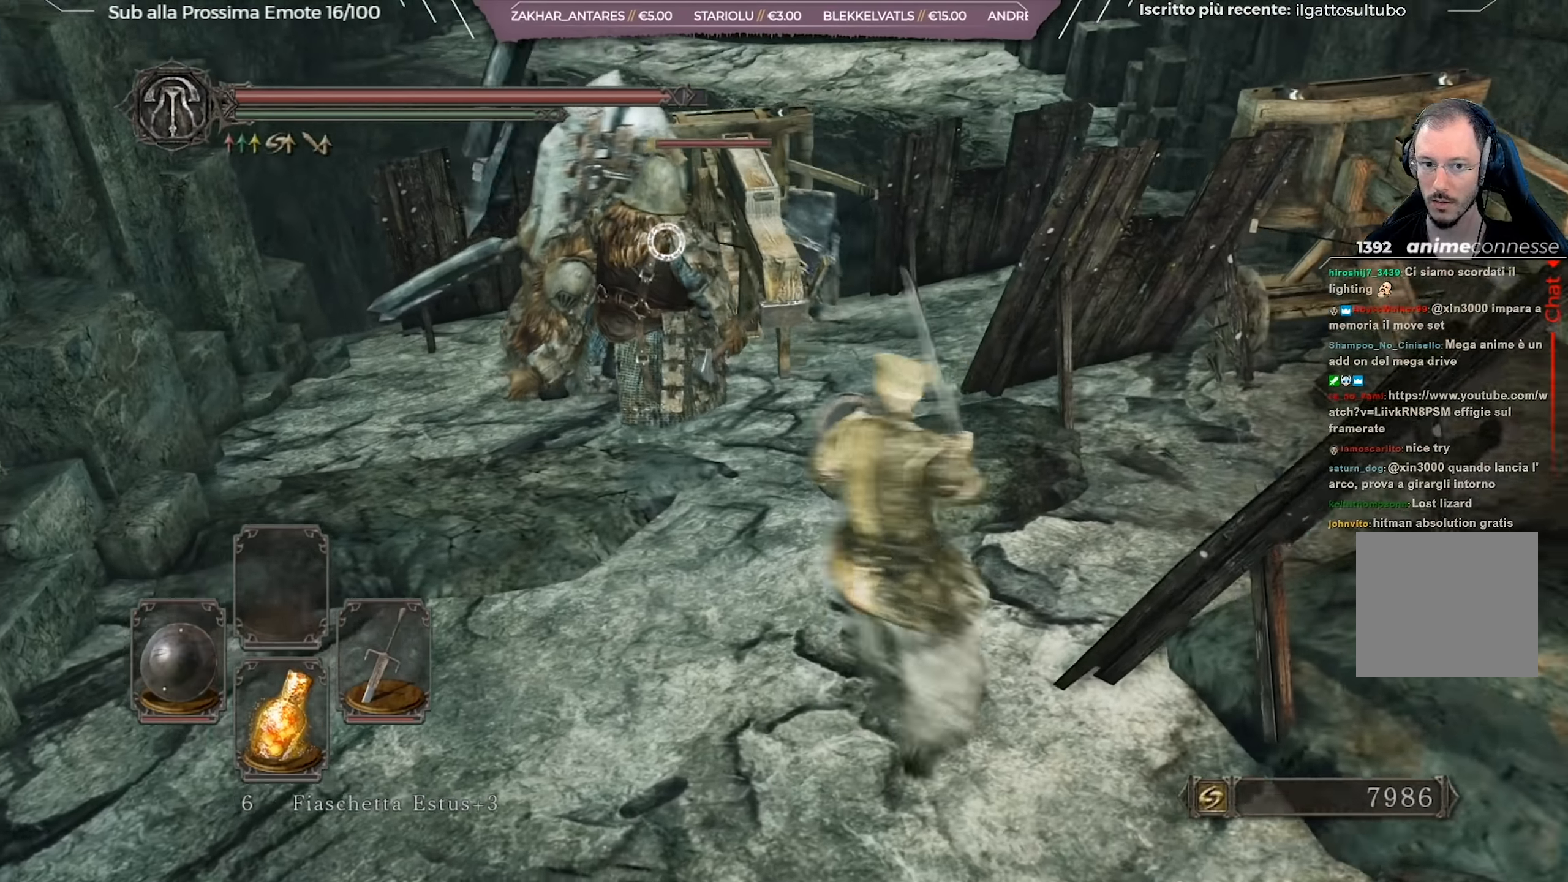
{"buttons": [], "left_stick": "up-left", "right_stick": "center", "events": [[267, "R1", "down"], [384, "R1", "up"]]}
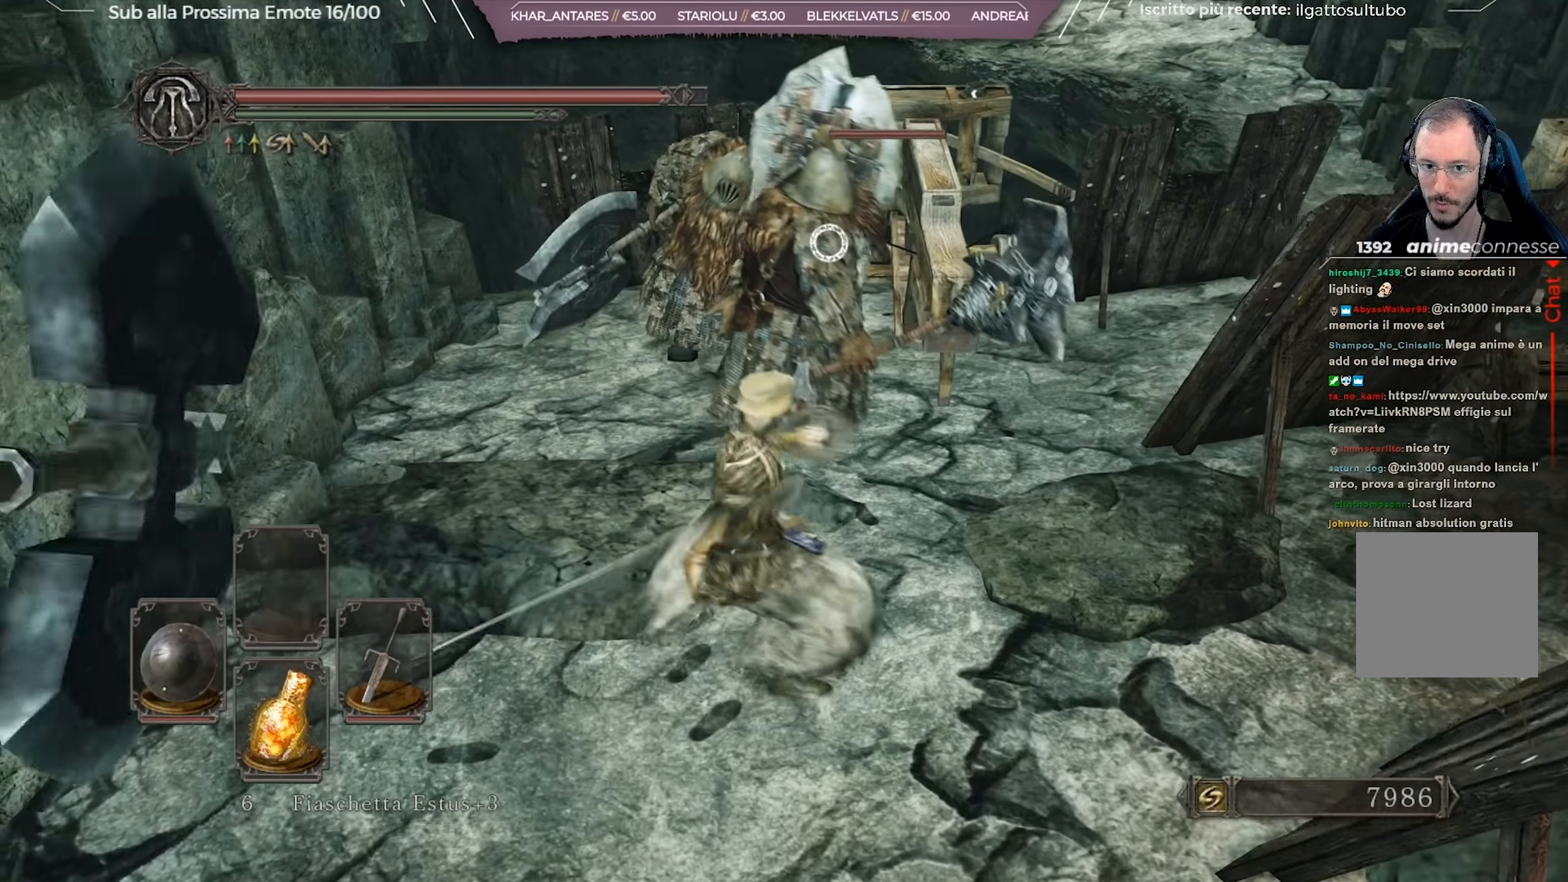
{"buttons": [], "left_stick": "up-left", "right_stick": "center", "events": []}
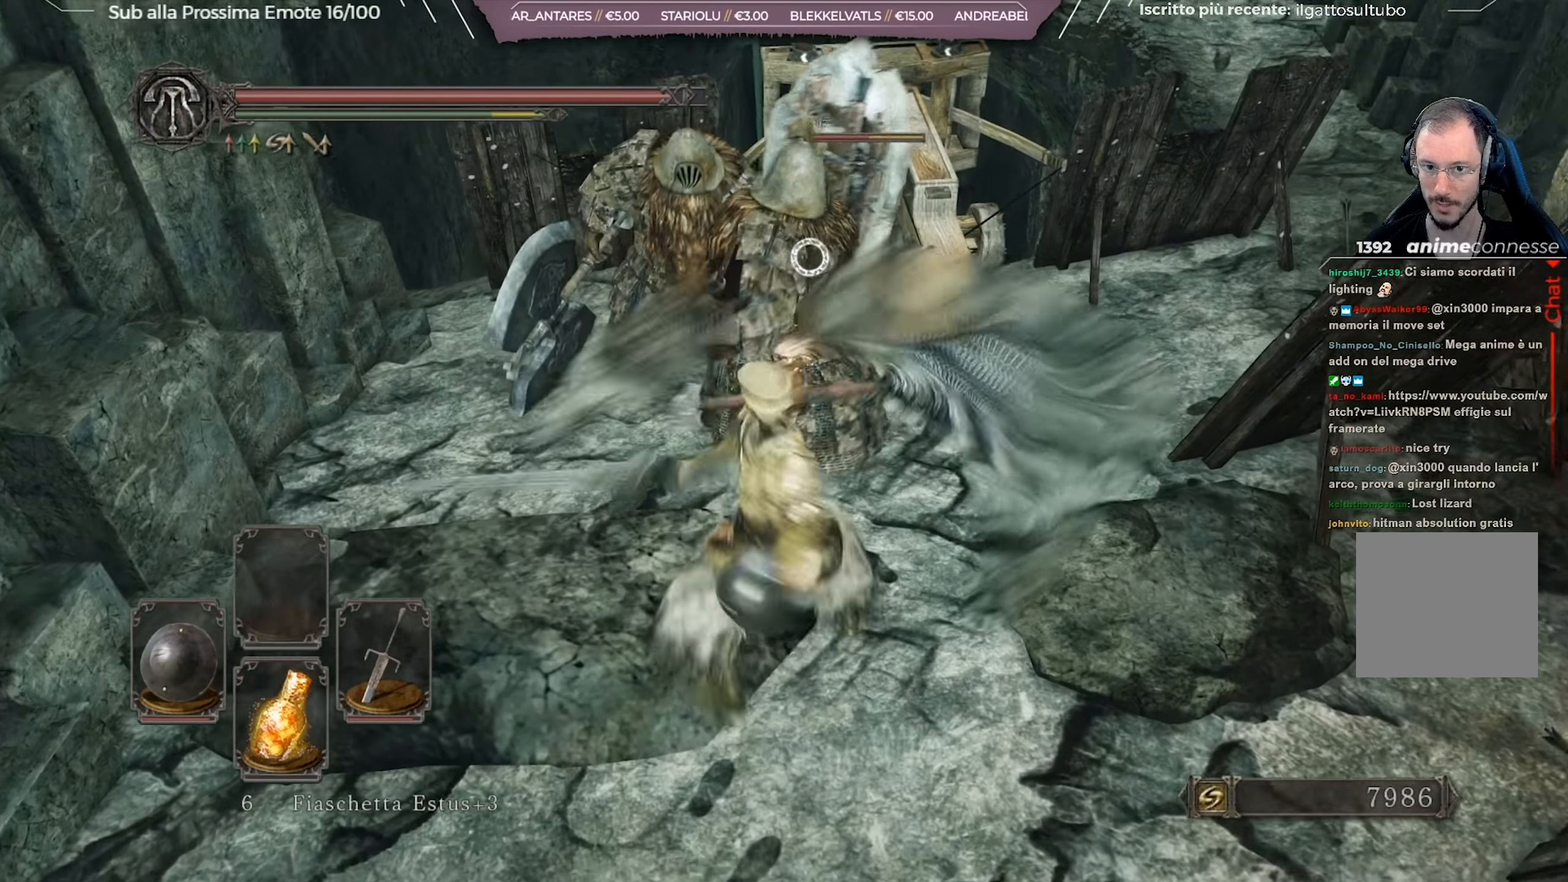
{"buttons": [], "left_stick": "up-left", "right_stick": "center", "events": [[67, "R1", "down"], [167, "R1", "up"]]}
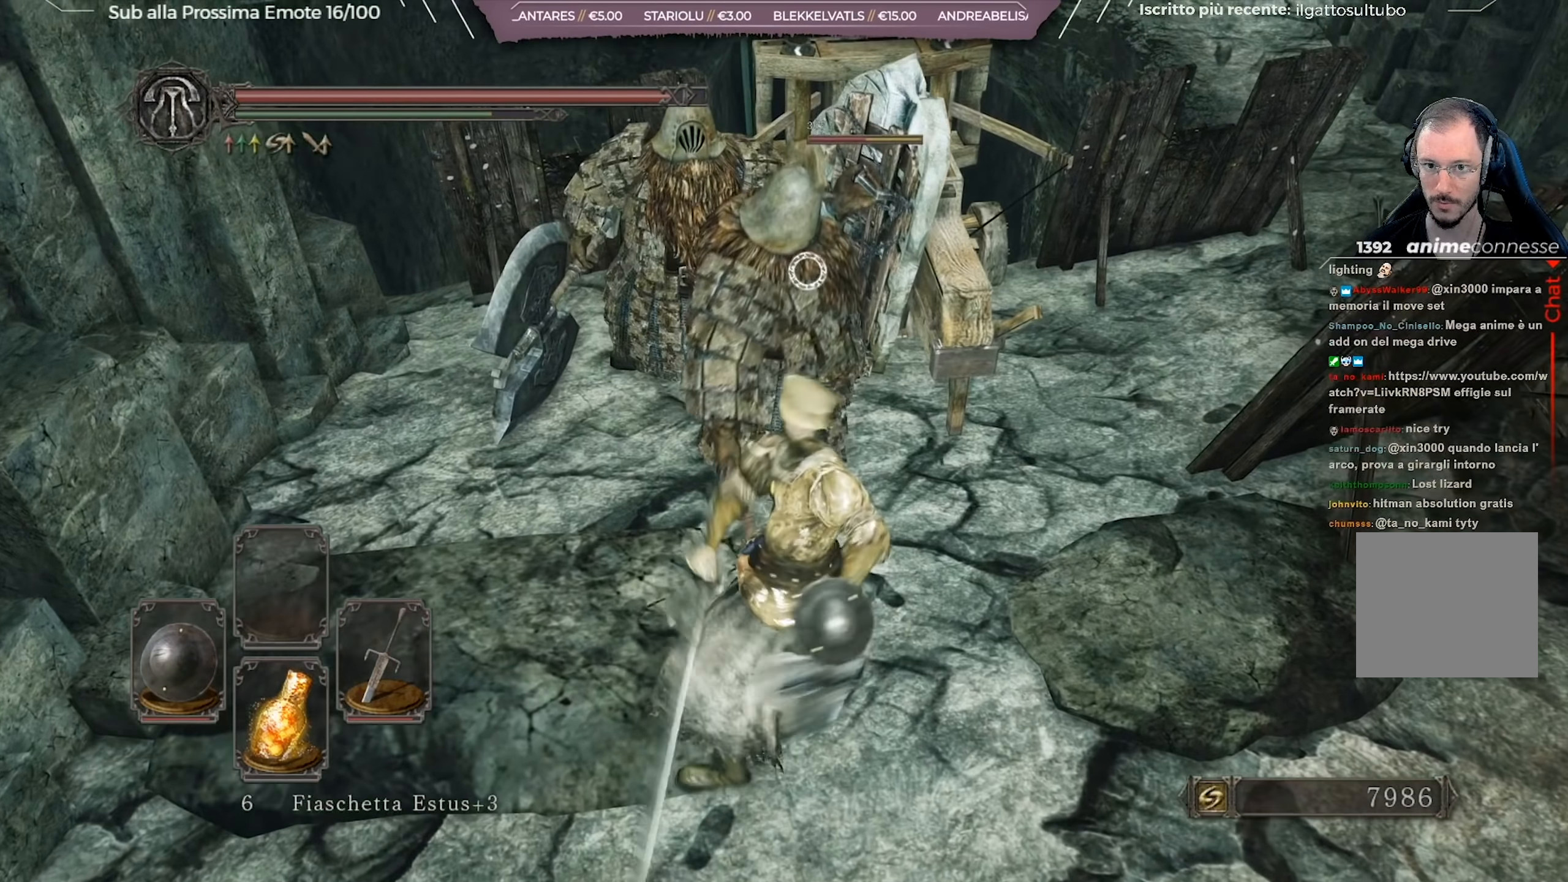
{"buttons": [], "left_stick": "up-left", "right_stick": "center", "events": [[351, "R1", "down"], [451, "R1", "up"]]}
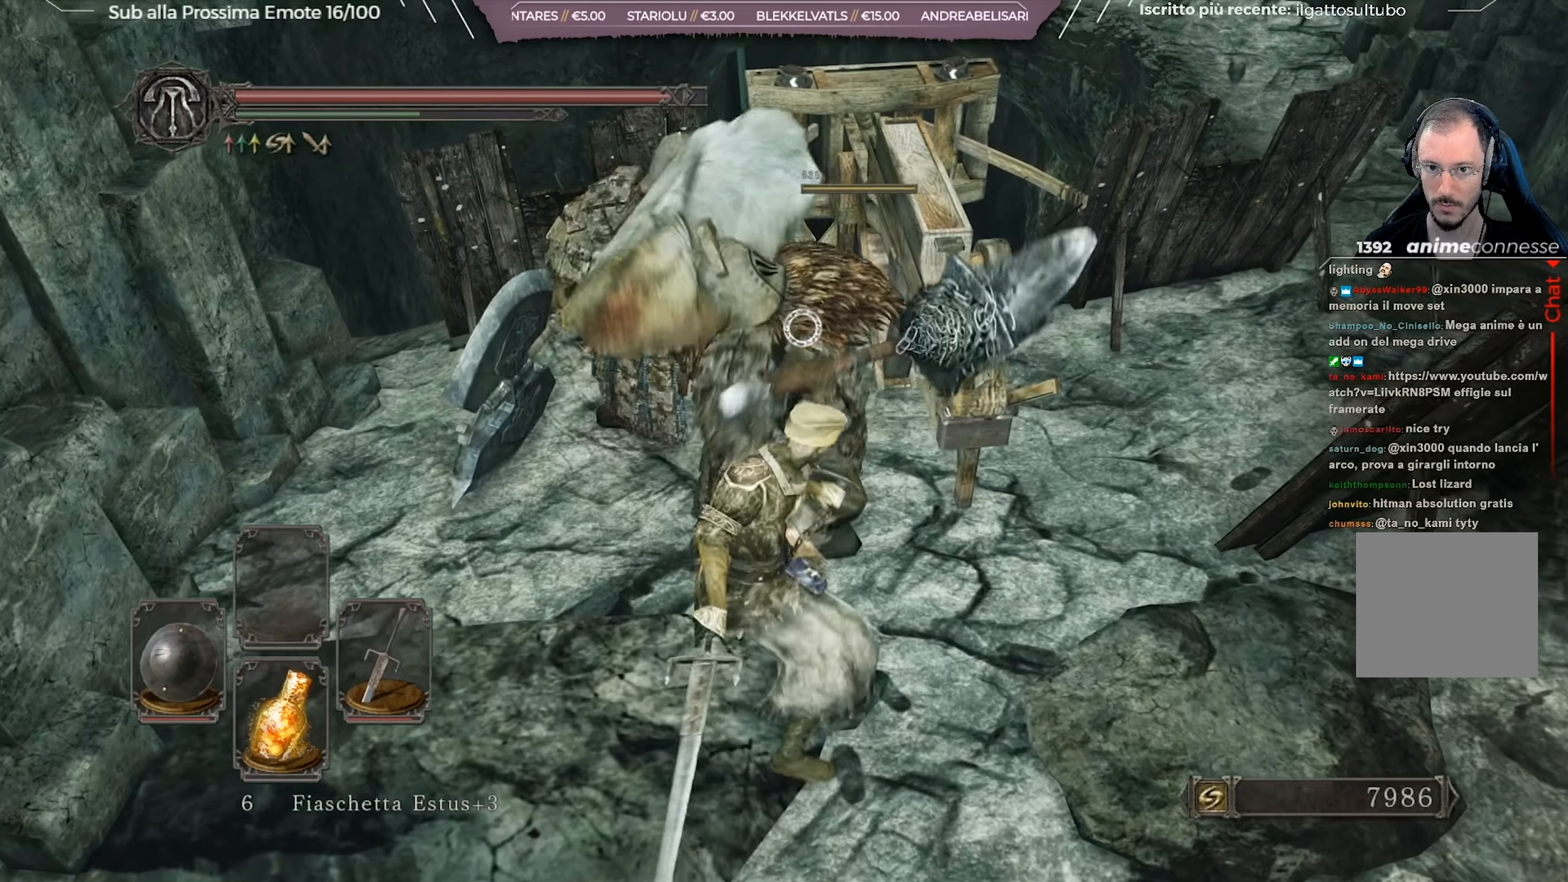
{"buttons": [], "left_stick": "up-left", "right_stick": "center", "events": []}
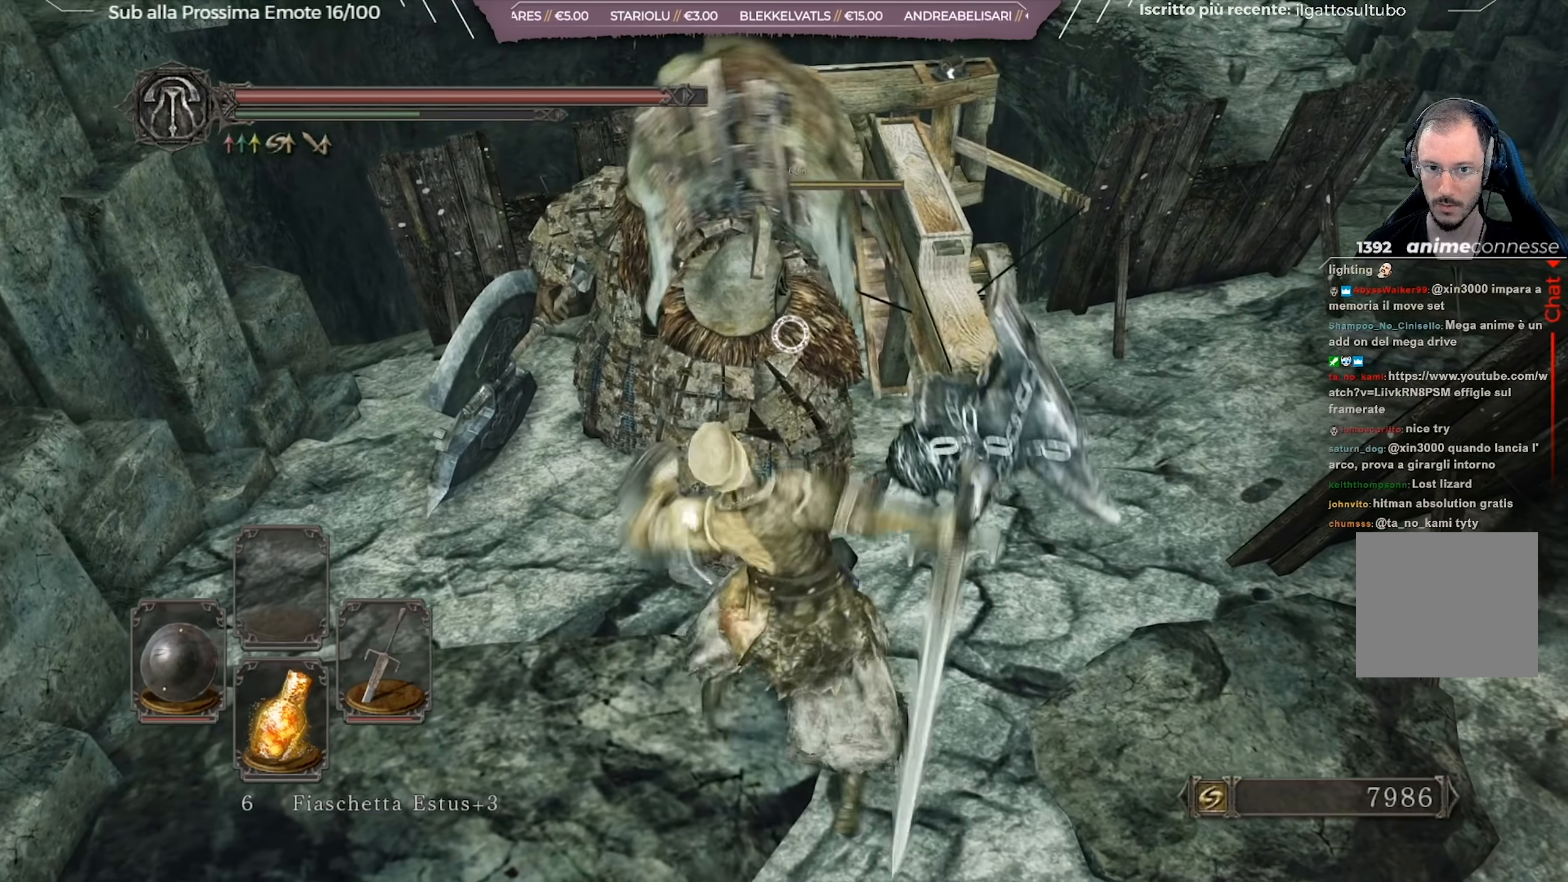
{"buttons": [], "left_stick": "up-left", "right_stick": "center", "events": [[234, "R1", "down"], [334, "R1", "up"]]}
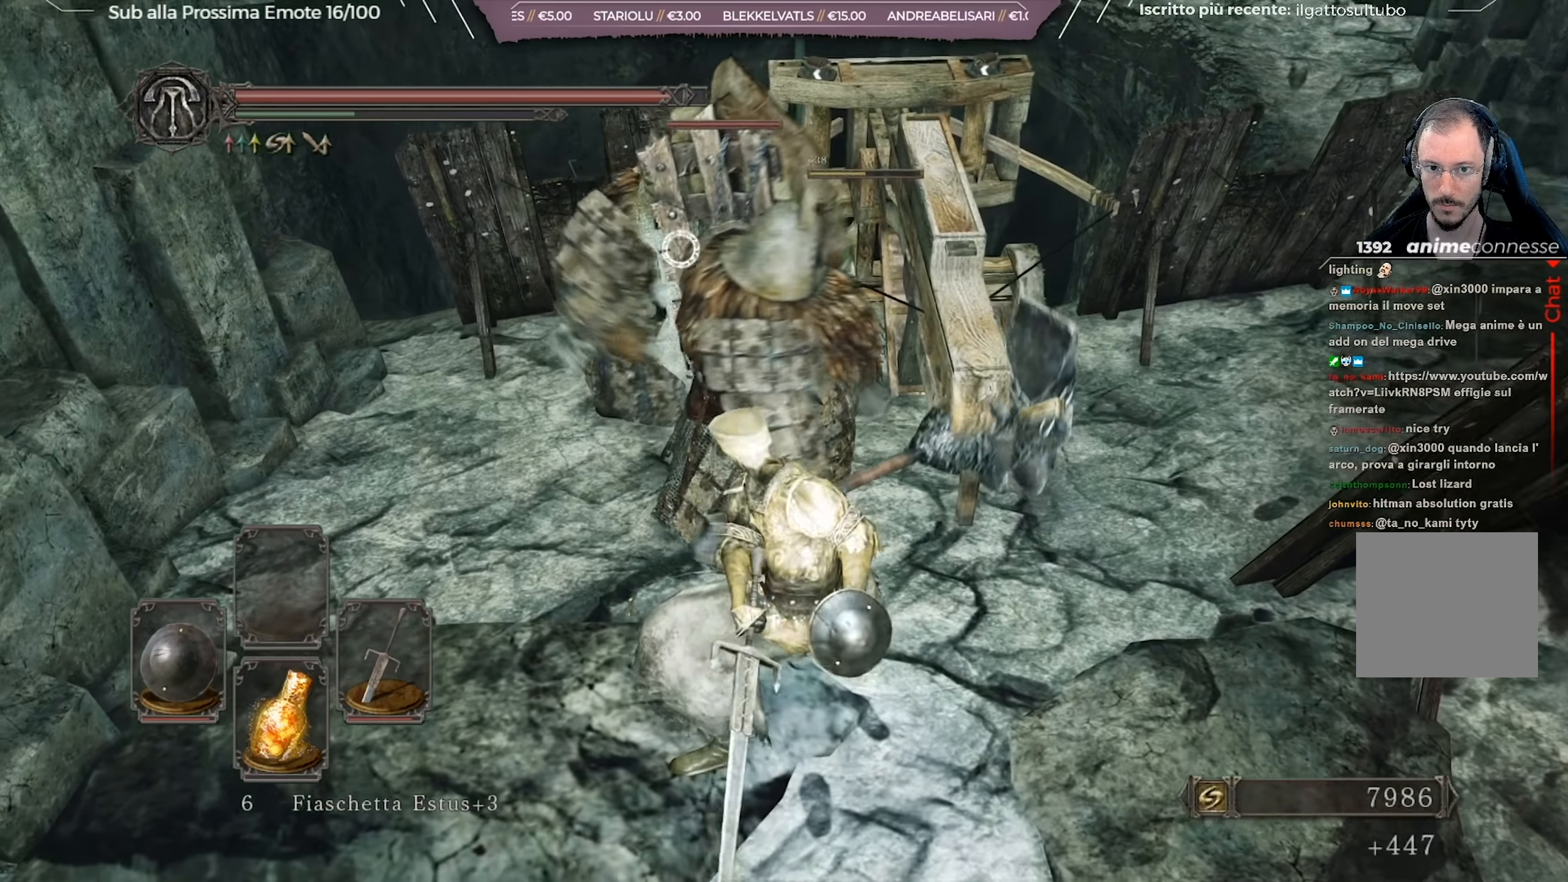
{"buttons": [], "left_stick": "up-left", "right_stick": "center", "events": [[50, "right_stick", "up"], [183, "right_stick", "center"]]}
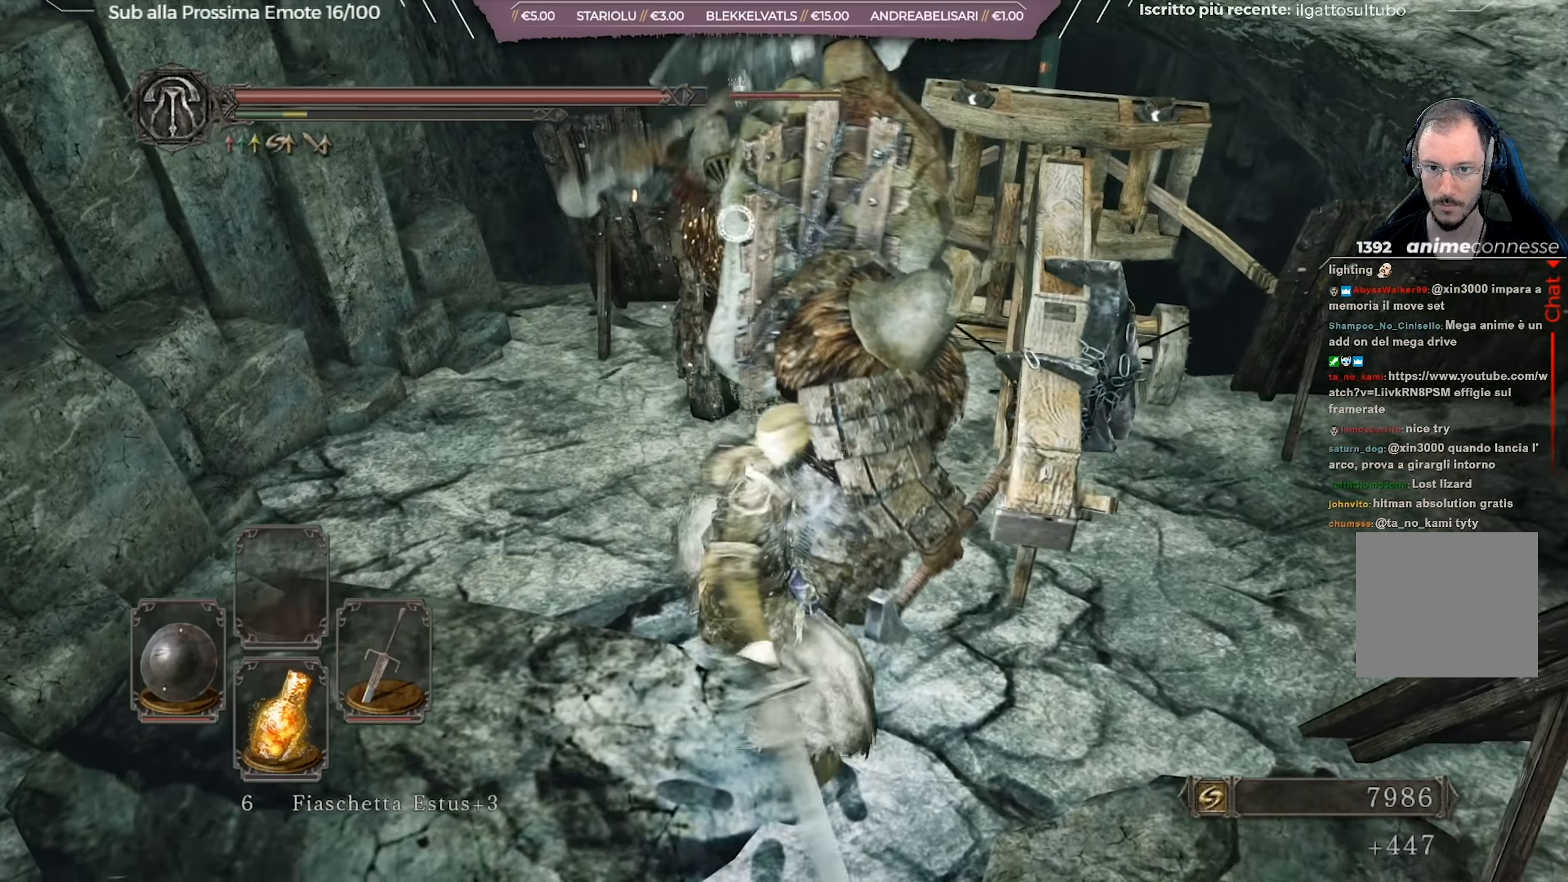
{"buttons": ["B", "L1"], "left_stick": "up-left", "right_stick": "center", "events": [[351, "L1", "down"], [468, "B", "down"]]}
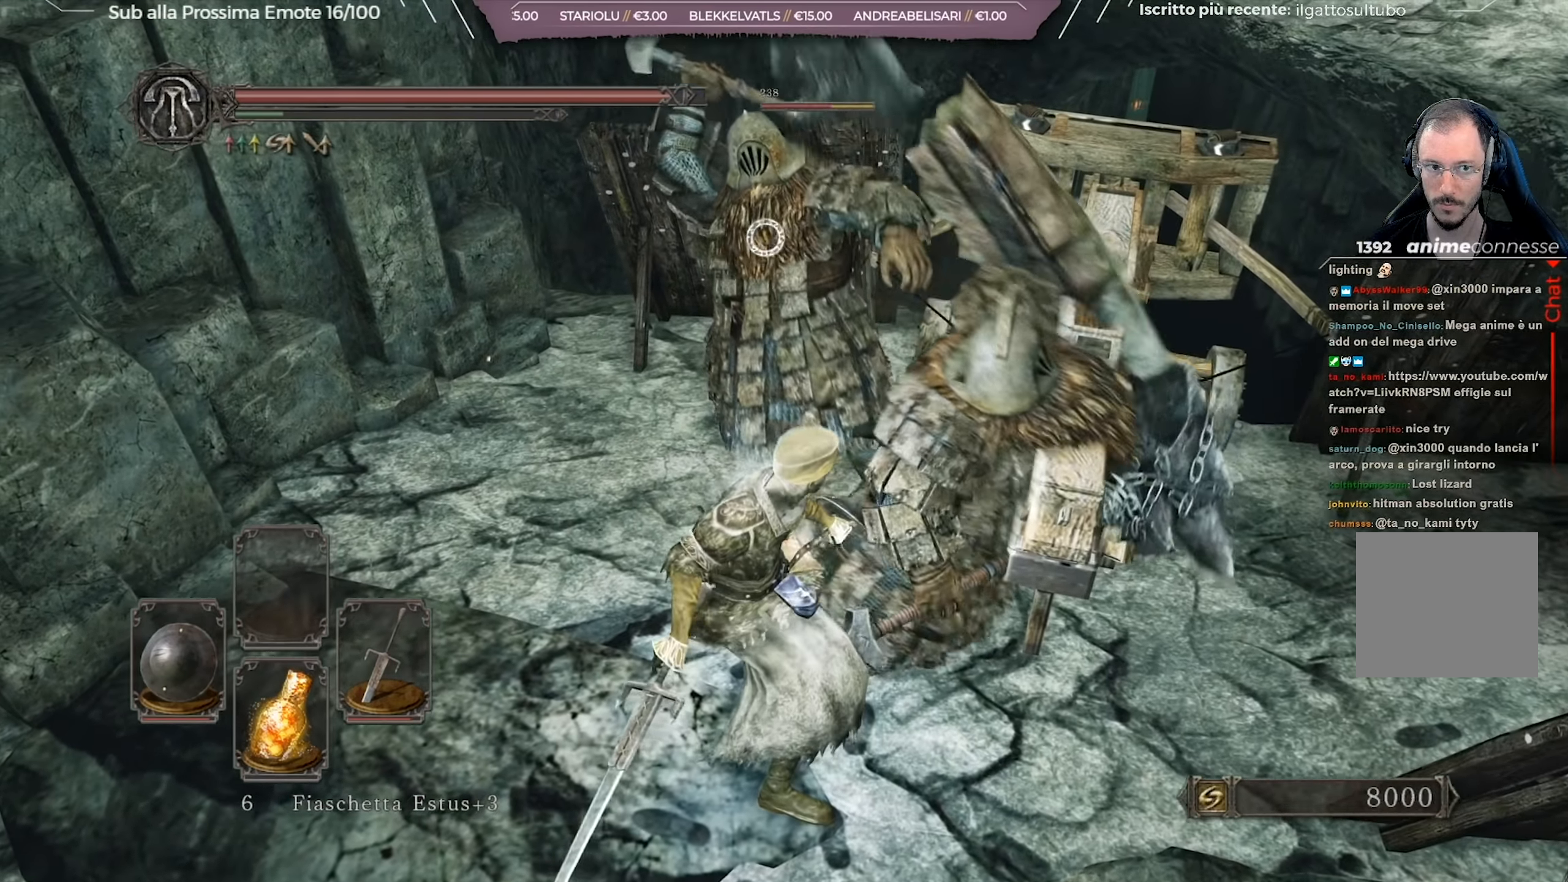
{"buttons": ["L1"], "left_stick": "up-left", "right_stick": "center", "events": [[50, "B", "up"]]}
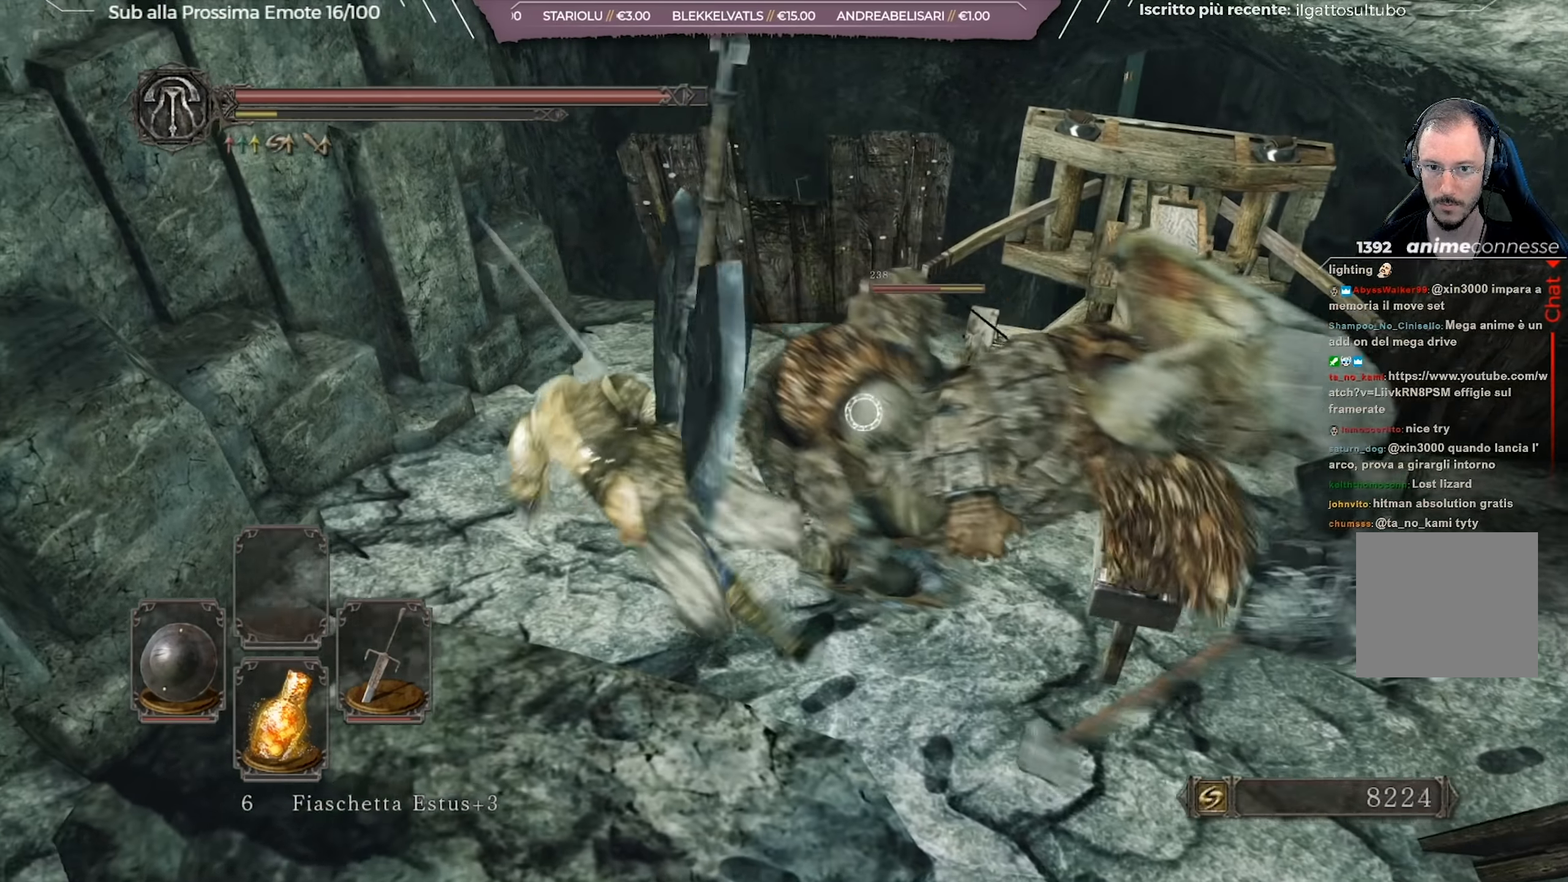
{"buttons": [], "left_stick": "up-left", "right_stick": "center", "events": [[268, "L1", "up"]]}
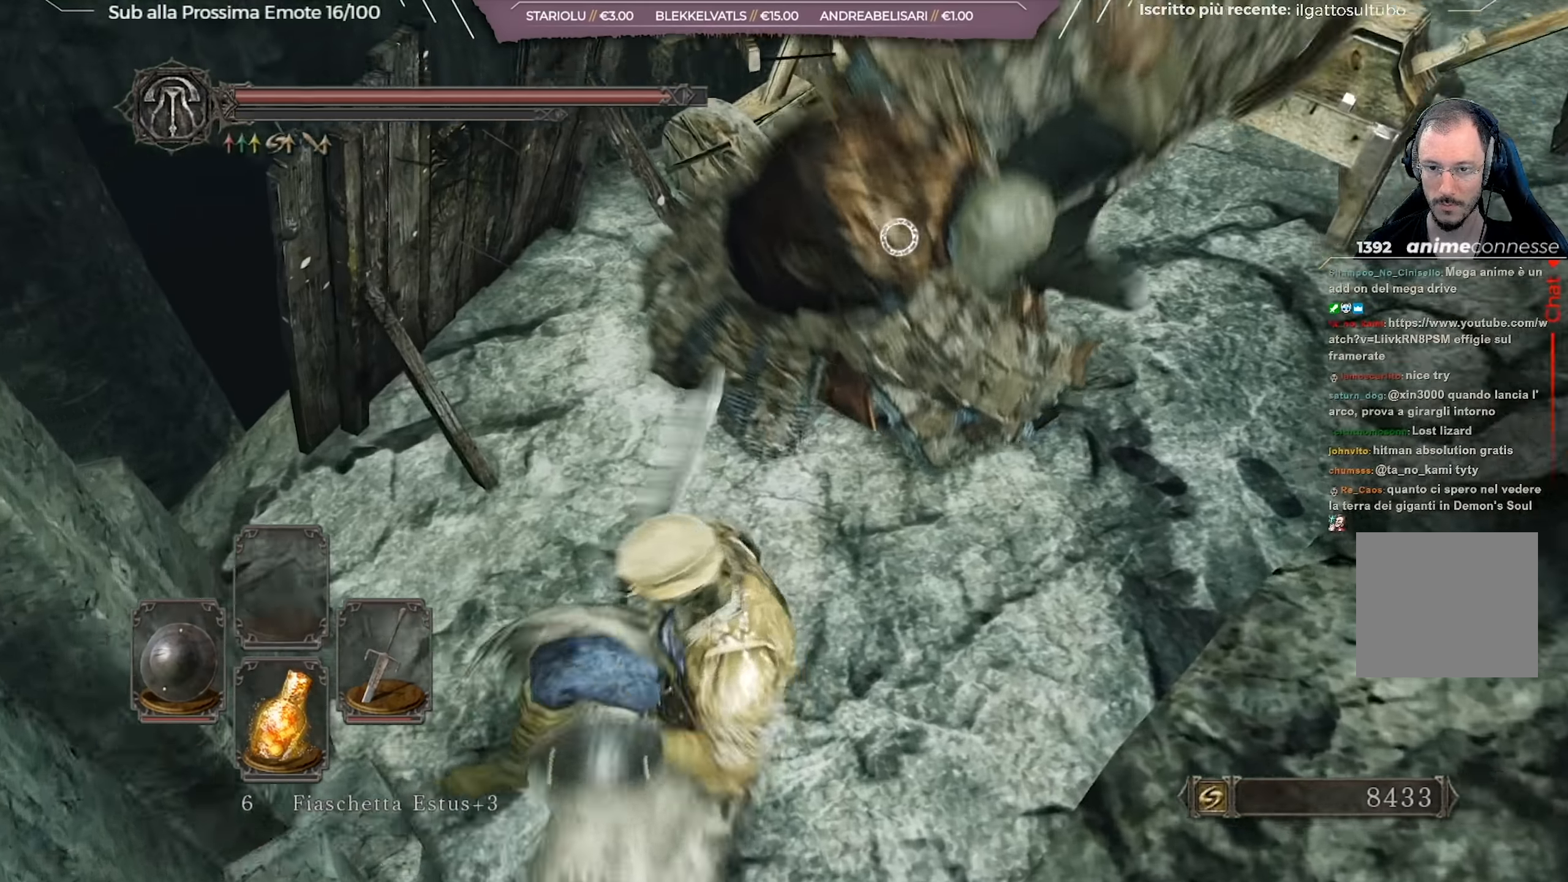
{"buttons": [], "left_stick": "up-right", "right_stick": "center", "events": [[367, "R1", "down"], [417, "left_stick", "up-right"], [467, "R1", "up"]]}
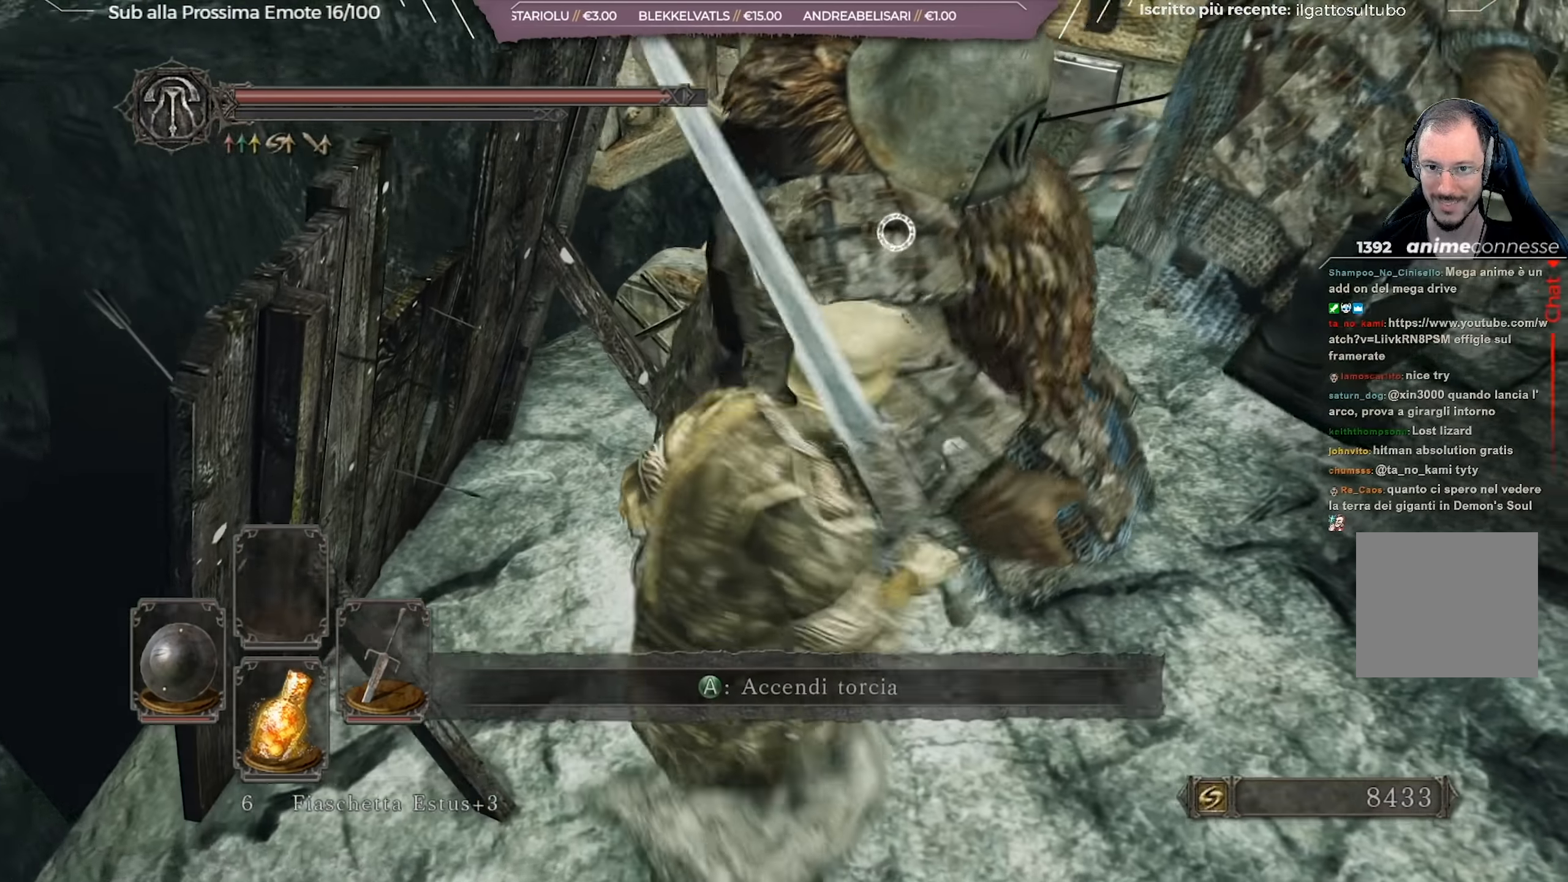
{"buttons": [], "left_stick": "up-left", "right_stick": "center", "events": [[33, "R1", "down"], [133, "R1", "up"], [483, "left_stick", "up-left"]]}
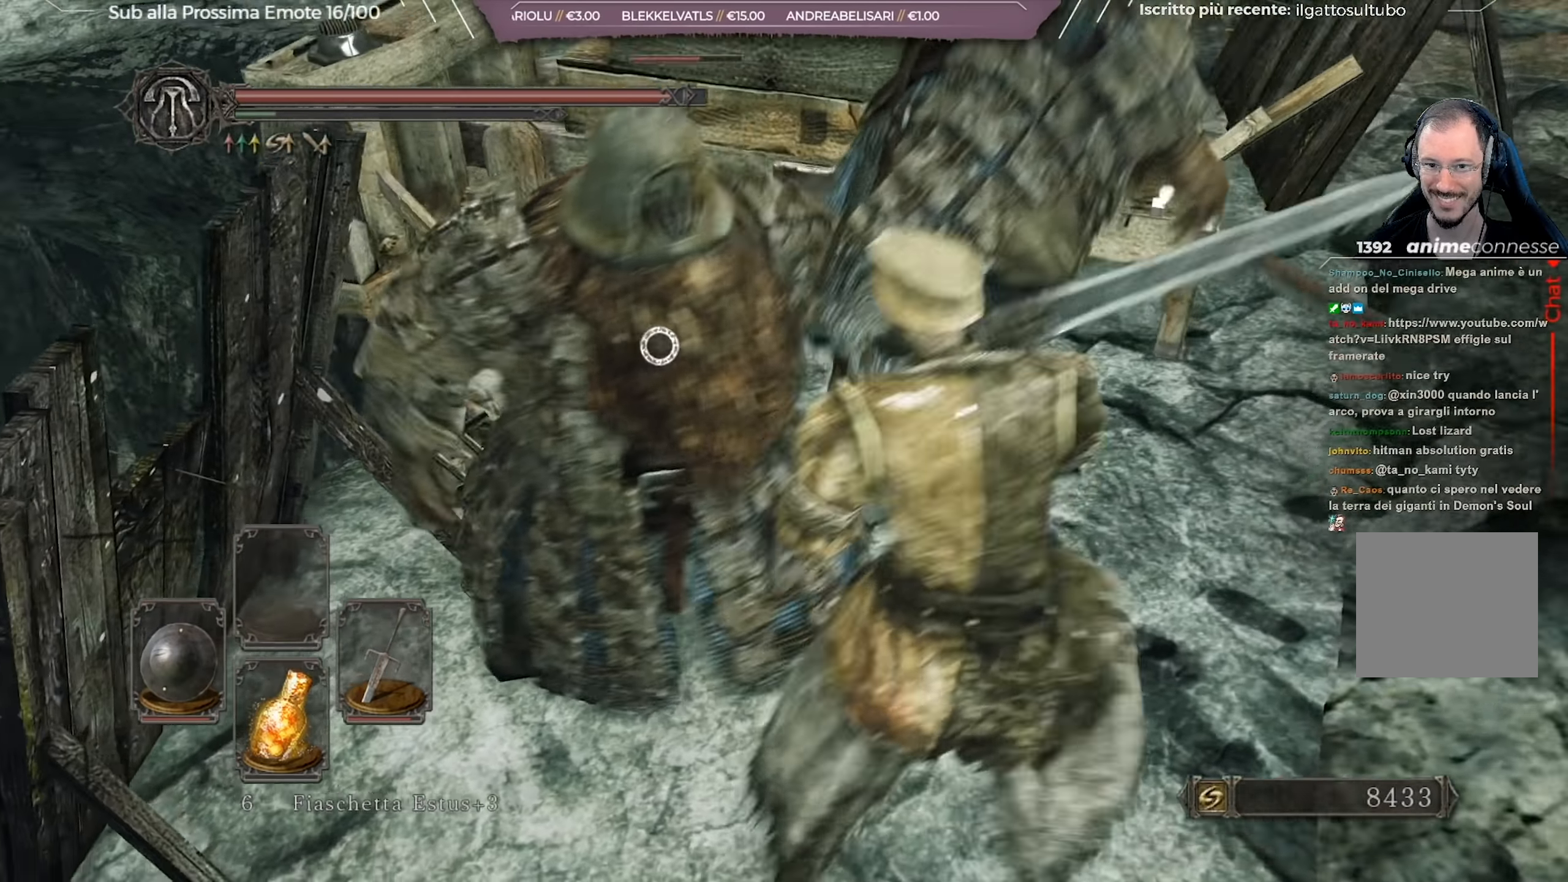
{"buttons": [], "left_stick": "down-left", "right_stick": "center", "events": [[50, "R1", "down"], [117, "left_stick", "left"], [167, "R1", "up"], [200, "R1", "down"], [317, "R1", "up"], [467, "left_stick", "down-left"]]}
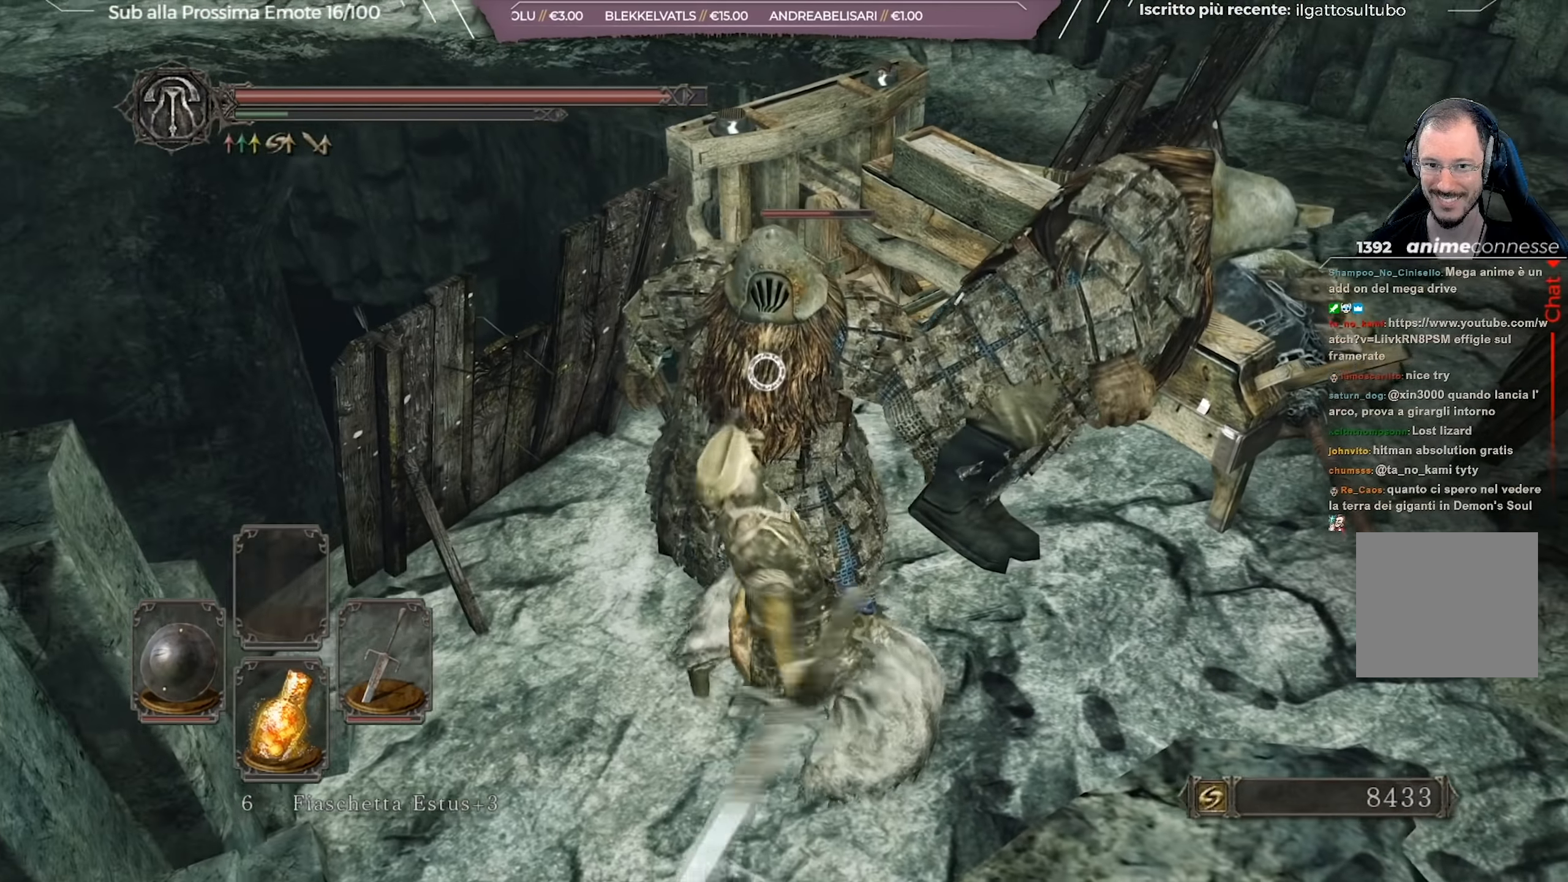
{"buttons": [], "left_stick": "down", "right_stick": "center", "events": [[500, "left_stick", "down"]]}
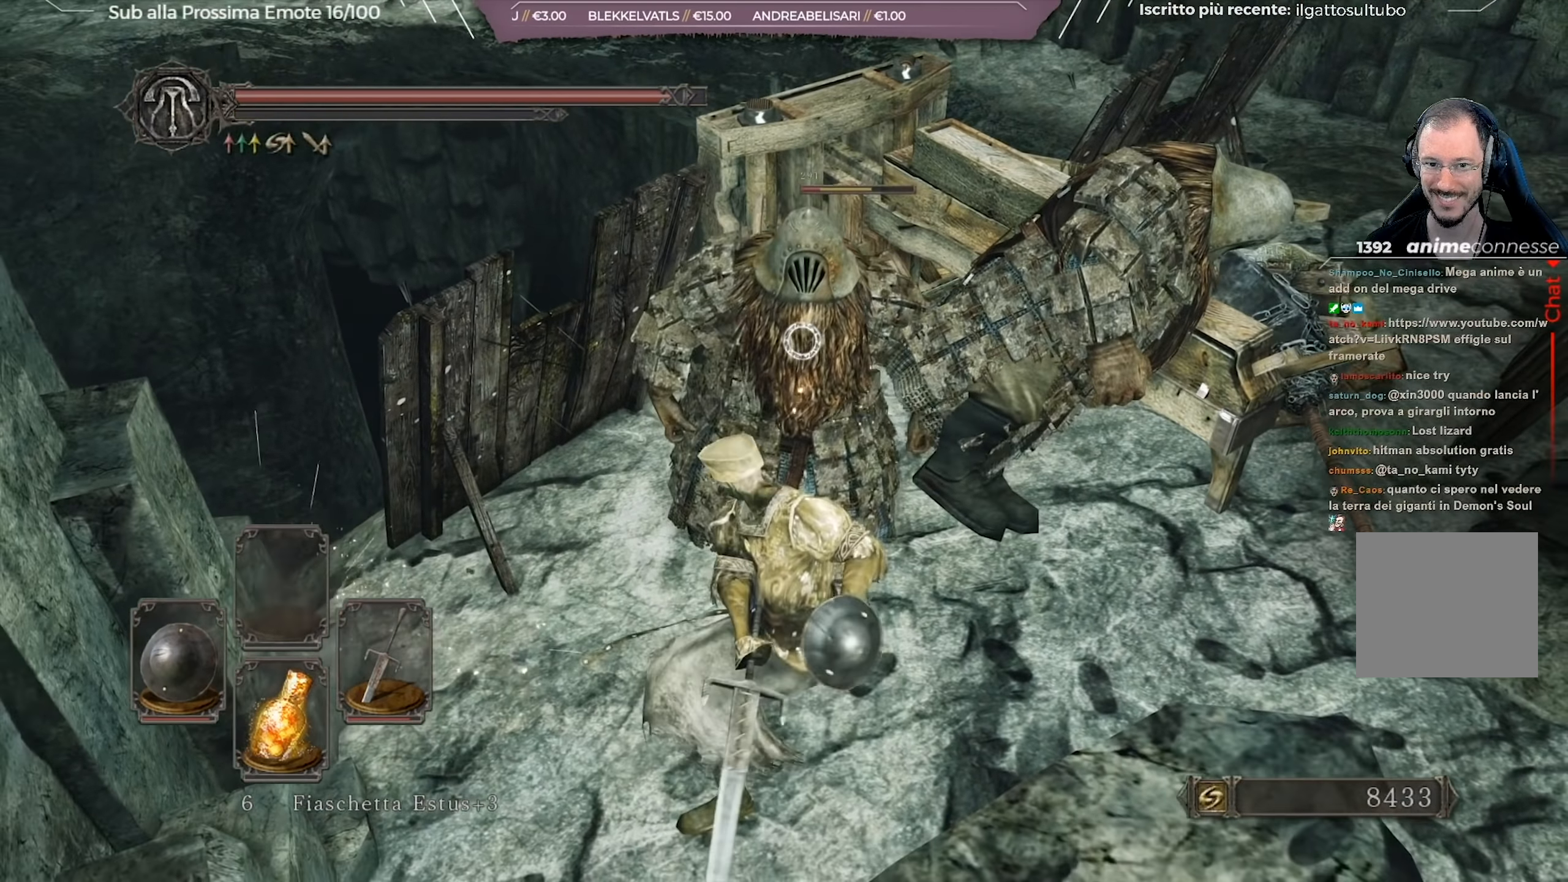
{"buttons": [], "left_stick": "down-right", "right_stick": "center", "events": [[117, "left_stick", "down-right"]]}